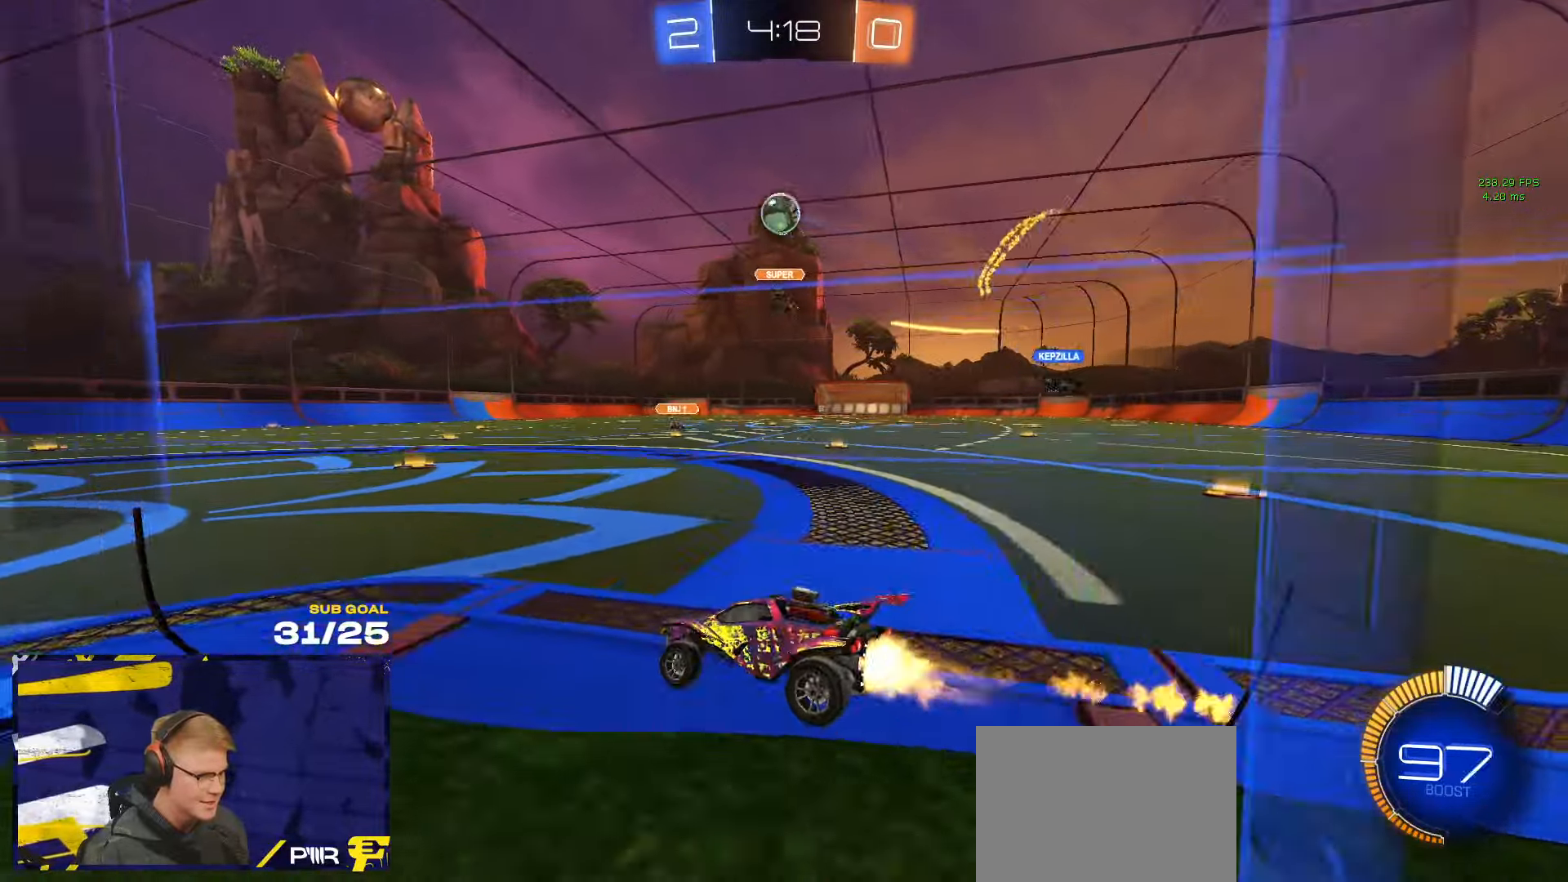
Gameplay with a controller (Xbox layout); each line is a JSON object with the inputs held at the frame after it. "events" lists button and stick changes between this image and that frame as [ms after this image, input, new state], when the widget could be followed in between. Not read: R2.
{"buttons": ["L3"], "left_stick": "down", "right_stick": "center", "events": [[83, "left_stick", "left"], [133, "A", "down"], [150, "L3", "down"], [183, "A", "up"], [217, "A", "down"], [217, "left_stick", "up-right"], [283, "left_stick", "down"], [317, "R1", "up"], [333, "A", "up"]]}
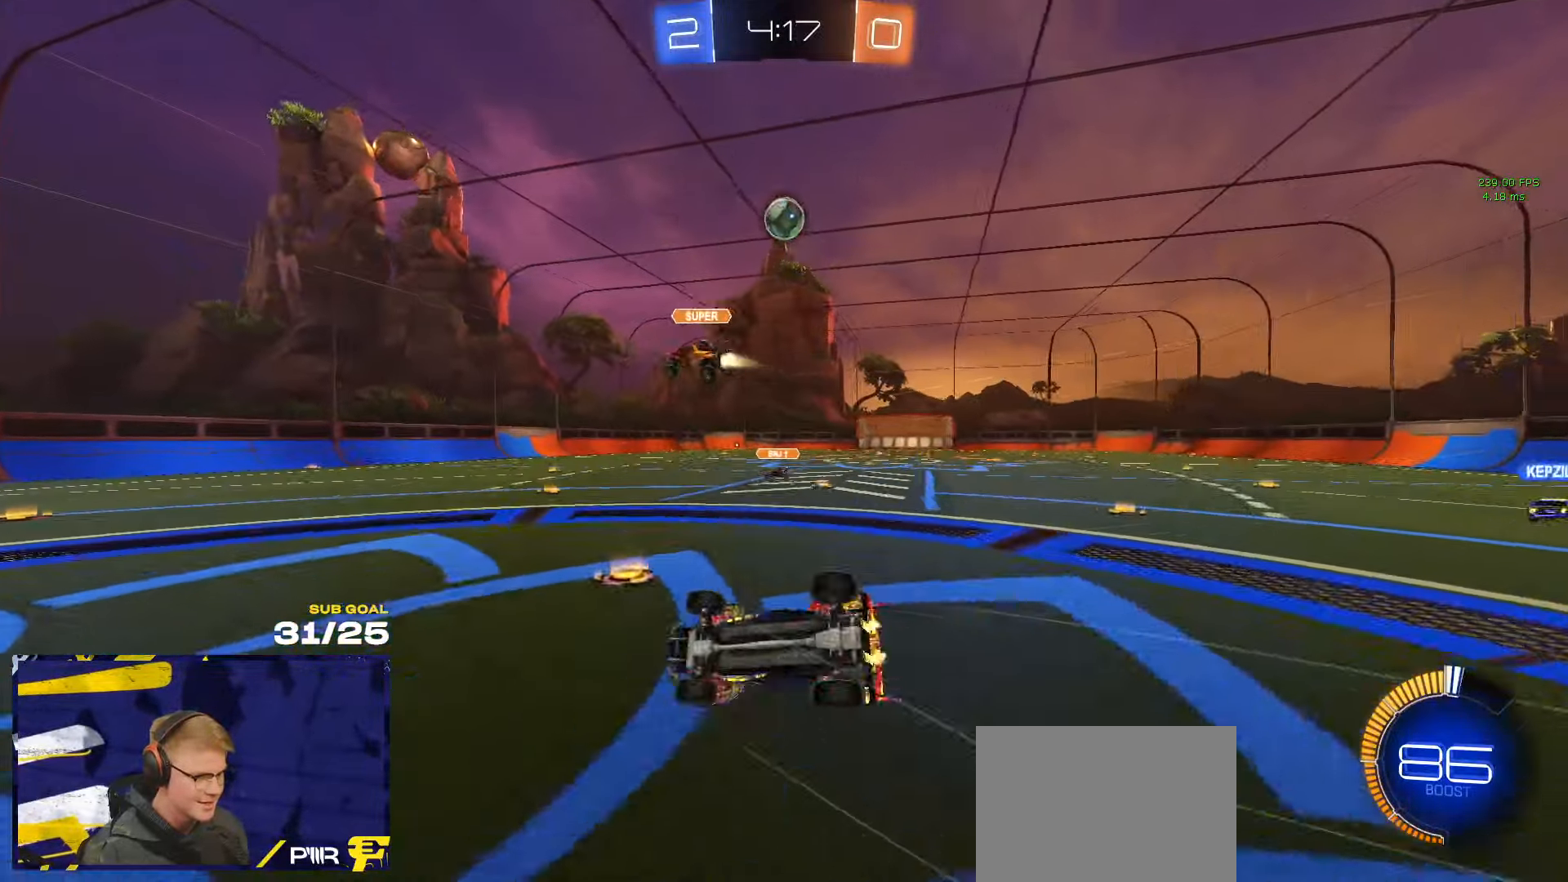
{"buttons": [], "left_stick": "down-right", "right_stick": "center", "events": [[17, "R1", "down"], [67, "left_stick", "down-right"], [133, "R1", "up"], [467, "L3", "up"]]}
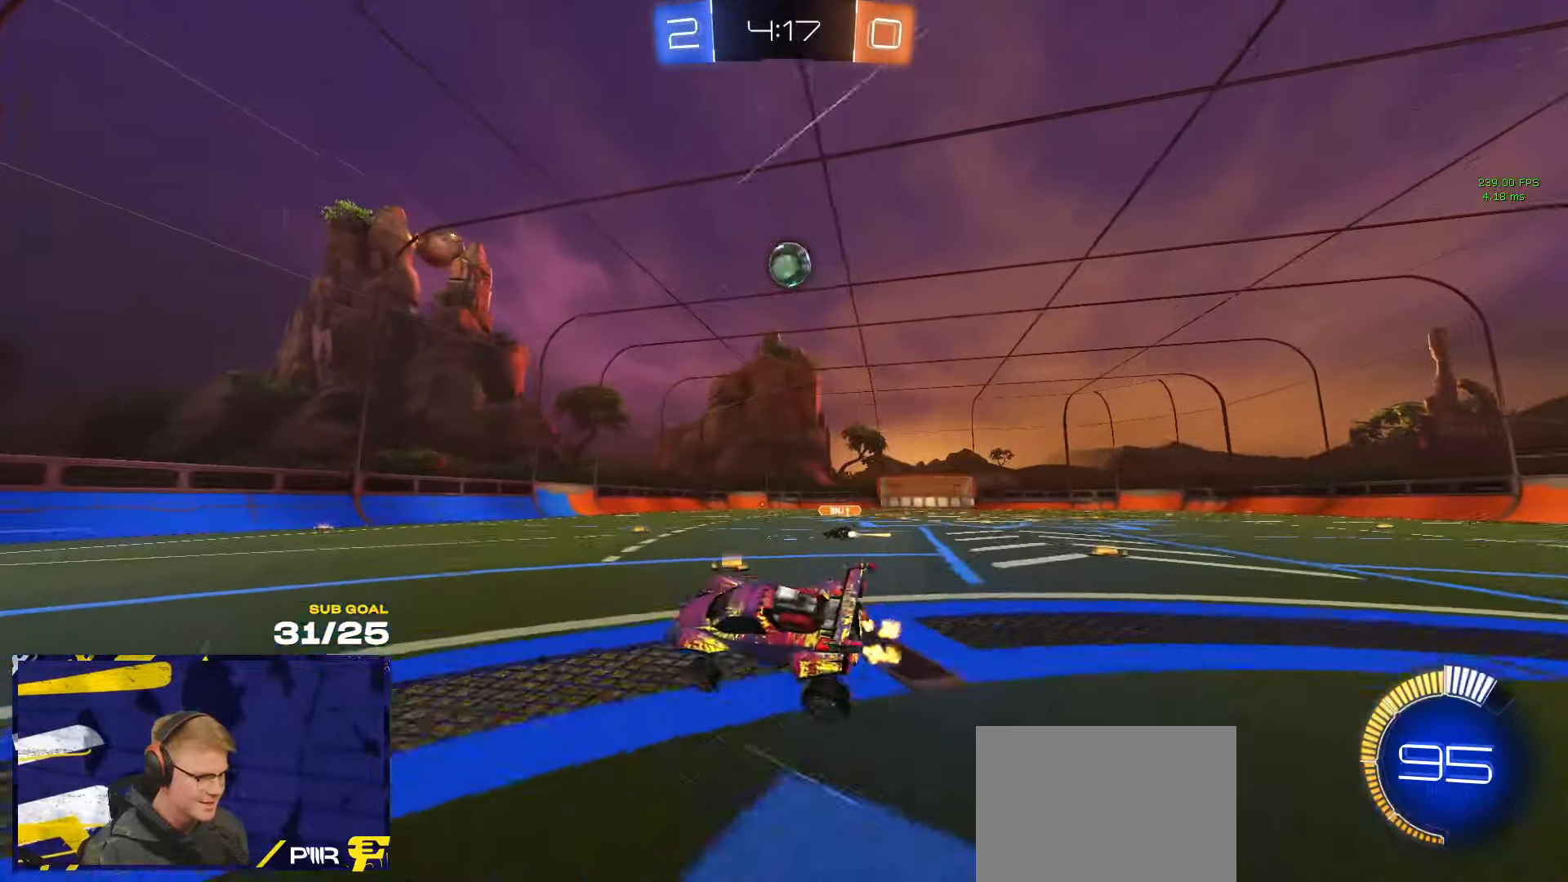
{"buttons": [], "left_stick": "left", "right_stick": "center", "events": [[33, "left_stick", "down"], [183, "left_stick", "center"], [483, "left_stick", "left"]]}
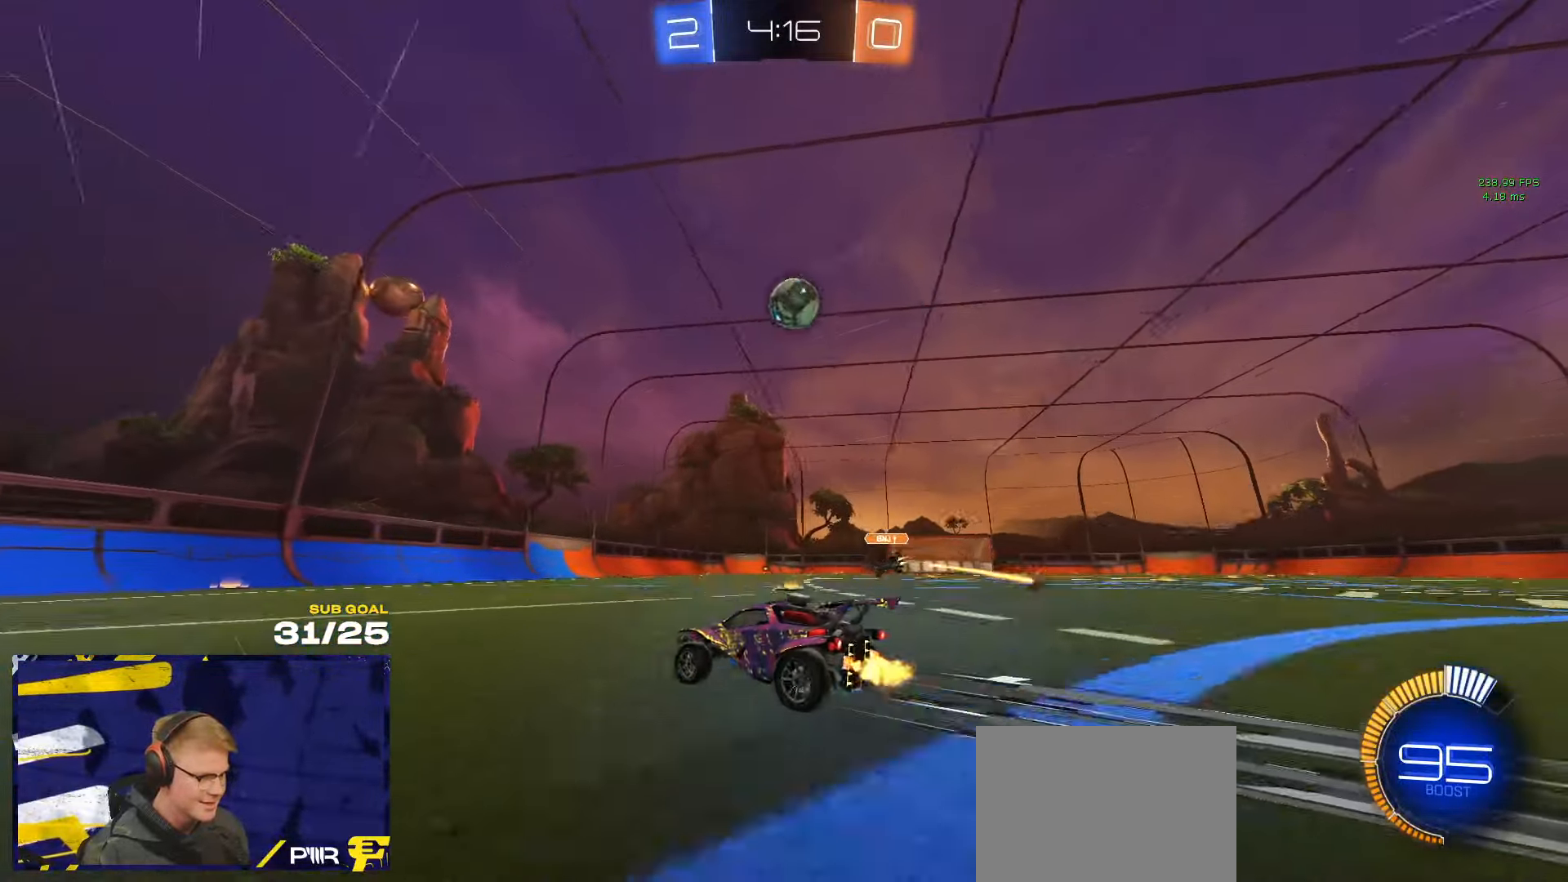
{"buttons": [], "left_stick": "center", "right_stick": "center", "events": [[117, "left_stick", "center"], [217, "left_stick", "right"], [367, "left_stick", "center"]]}
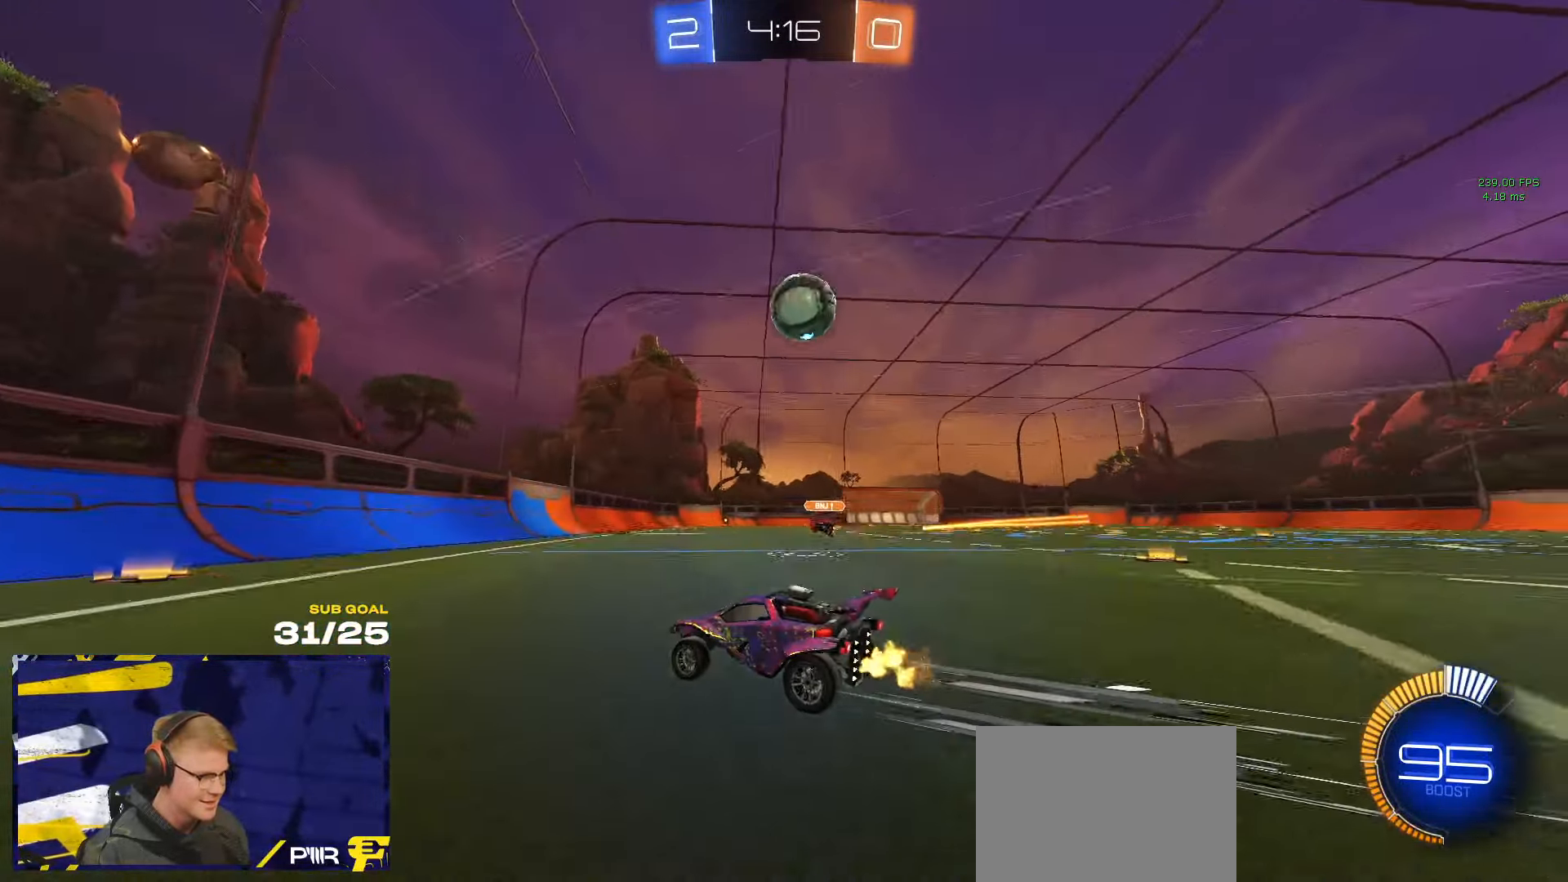
{"buttons": [], "left_stick": "left", "right_stick": "center", "events": [[17, "left_stick", "right"], [217, "left_stick", "center"], [433, "left_stick", "left"]]}
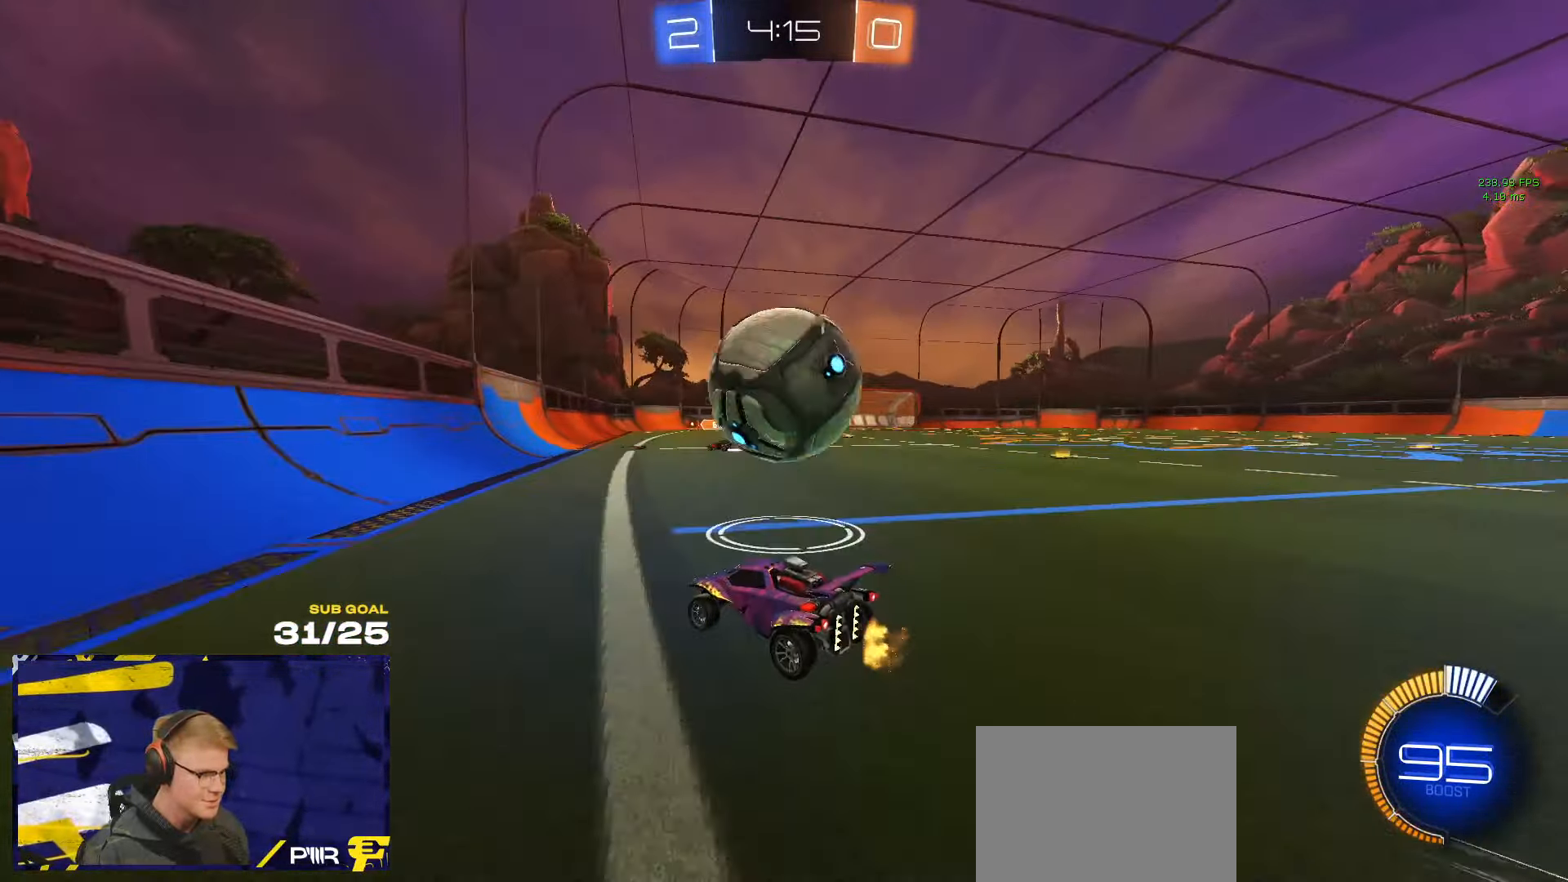
{"buttons": [], "left_stick": "center", "right_stick": "center", "events": [[17, "R1", "down"], [17, "left_stick", "right"], [117, "left_stick", "left"], [233, "left_stick", "right"], [350, "R1", "up"], [400, "left_stick", "center"]]}
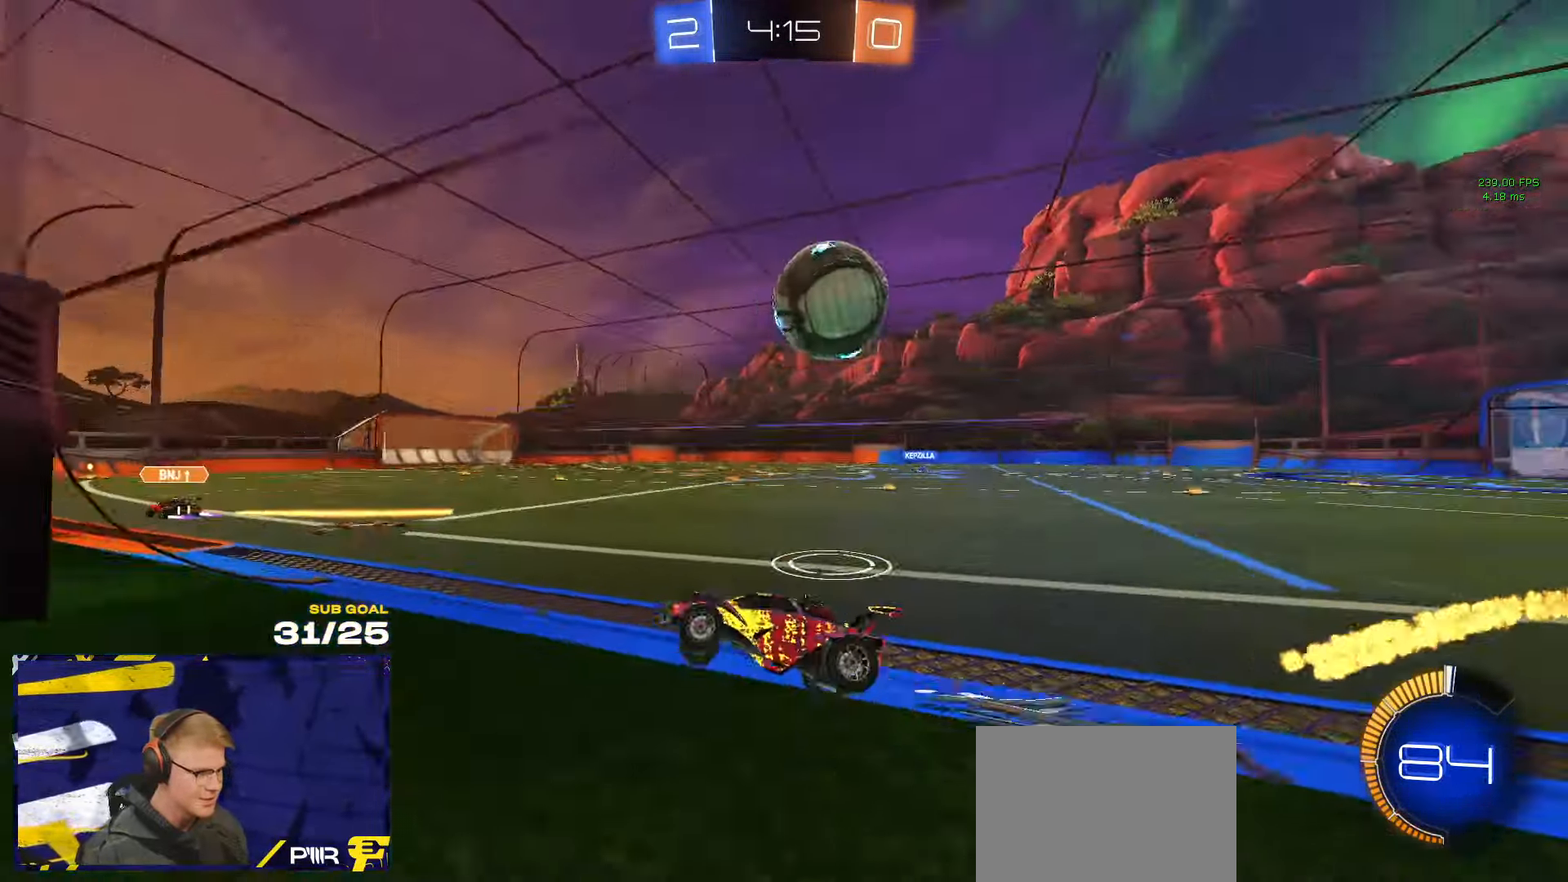
{"buttons": ["A", "R1", "L3"], "left_stick": "down-left", "right_stick": "center", "events": [[50, "L2", "down"], [150, "L2", "up"], [250, "left_stick", "left"], [333, "A", "down"], [367, "R1", "down"], [433, "left_stick", "down-left"], [450, "L3", "down"]]}
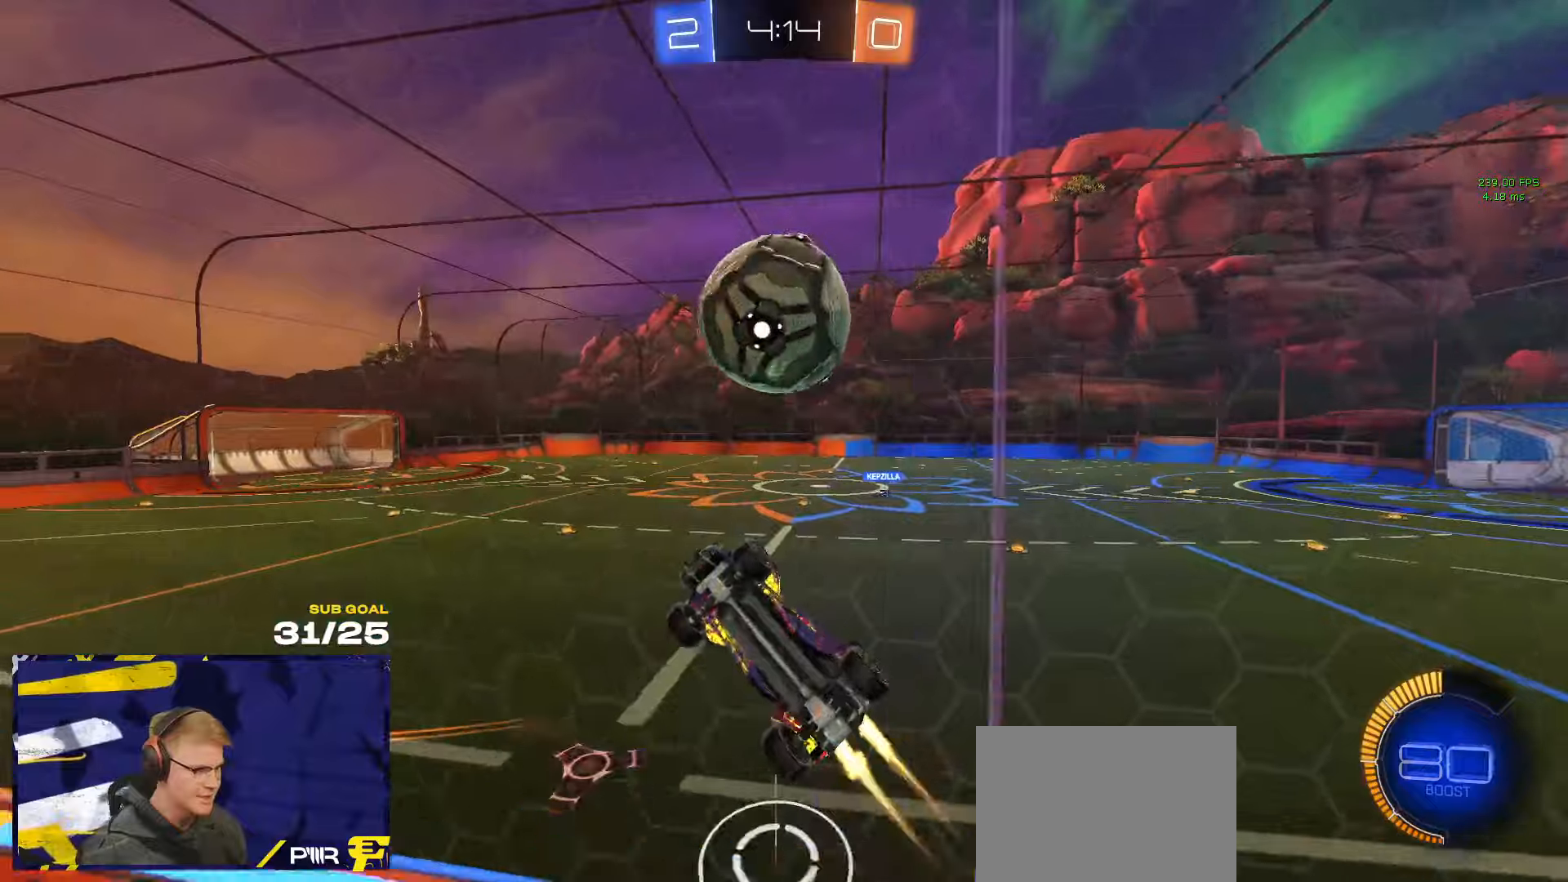
{"buttons": ["R1", "L3"], "left_stick": "down-right", "right_stick": "center", "events": [[34, "A", "up"], [134, "left_stick", "left"], [217, "R1", "up"], [300, "R1", "down"], [334, "left_stick", "center"], [417, "left_stick", "right"], [500, "left_stick", "down-right"]]}
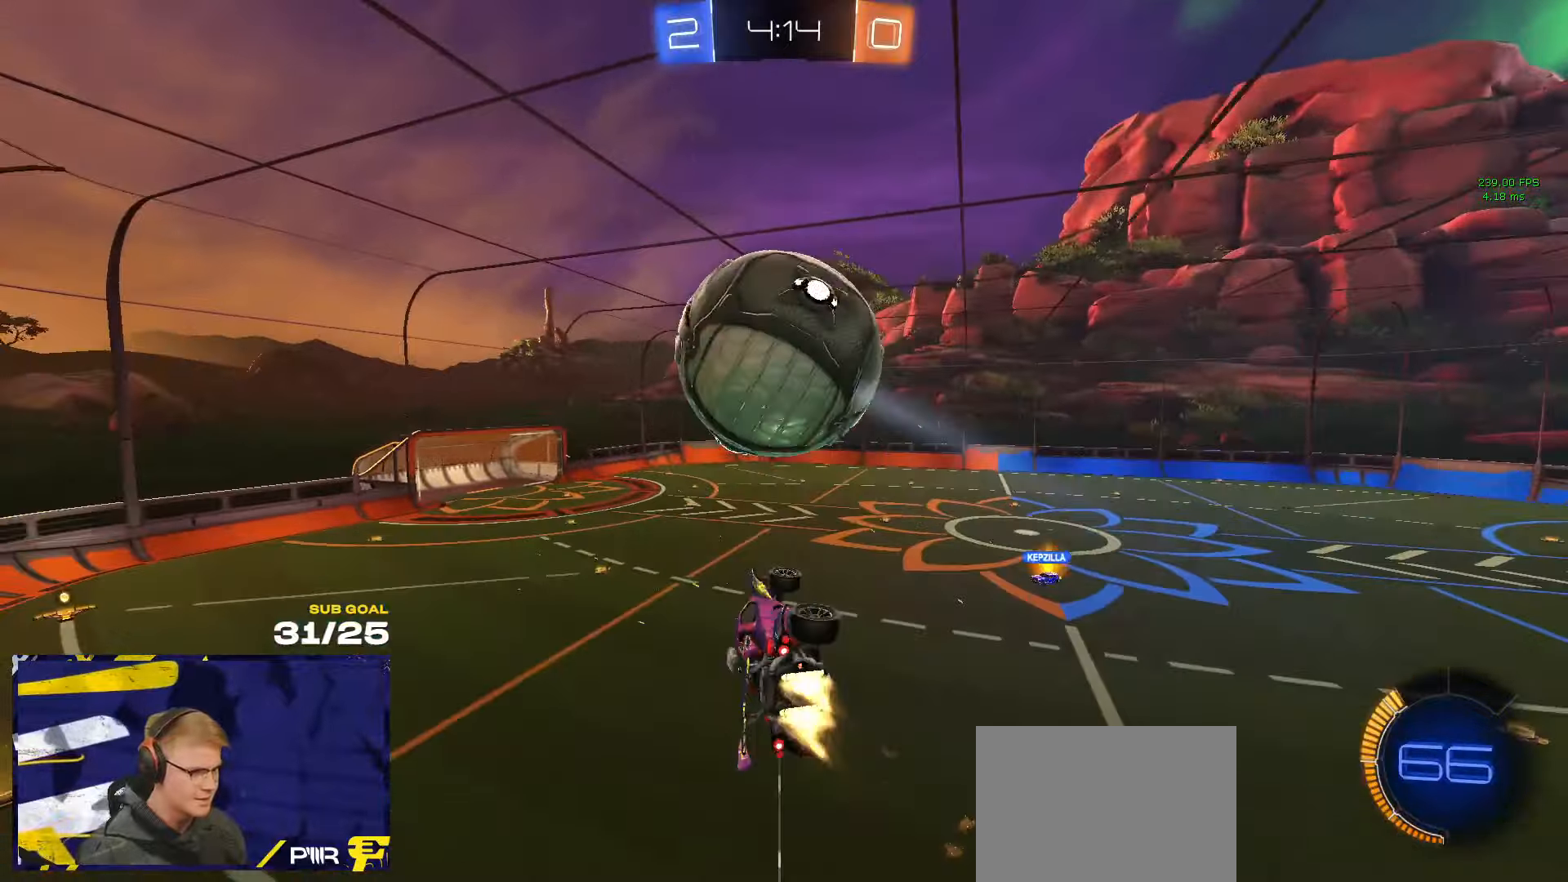
{"buttons": ["R1", "L3"], "left_stick": "up-right", "right_stick": "center", "events": [[50, "R1", "up"], [167, "L3", "up"], [217, "A", "down"], [217, "left_stick", "center"], [417, "R1", "down"], [417, "left_stick", "down"], [434, "A", "up"], [484, "L3", "down"], [484, "left_stick", "up-right"]]}
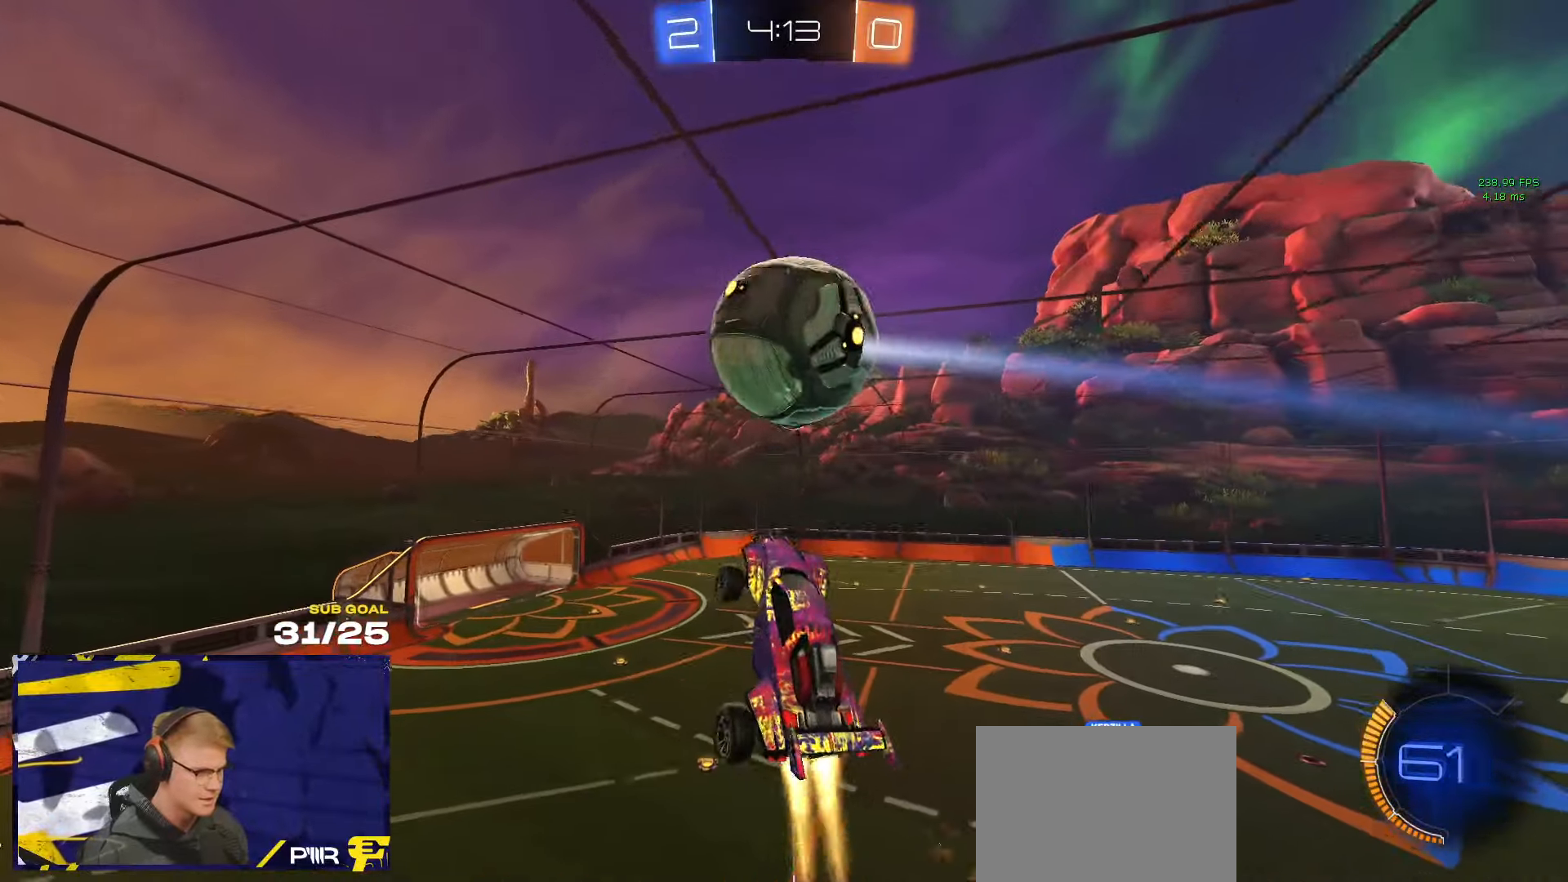
{"buttons": ["R1", "L3"], "left_stick": "down-right", "right_stick": "center", "events": [[50, "left_stick", "right"], [234, "left_stick", "down-right"]]}
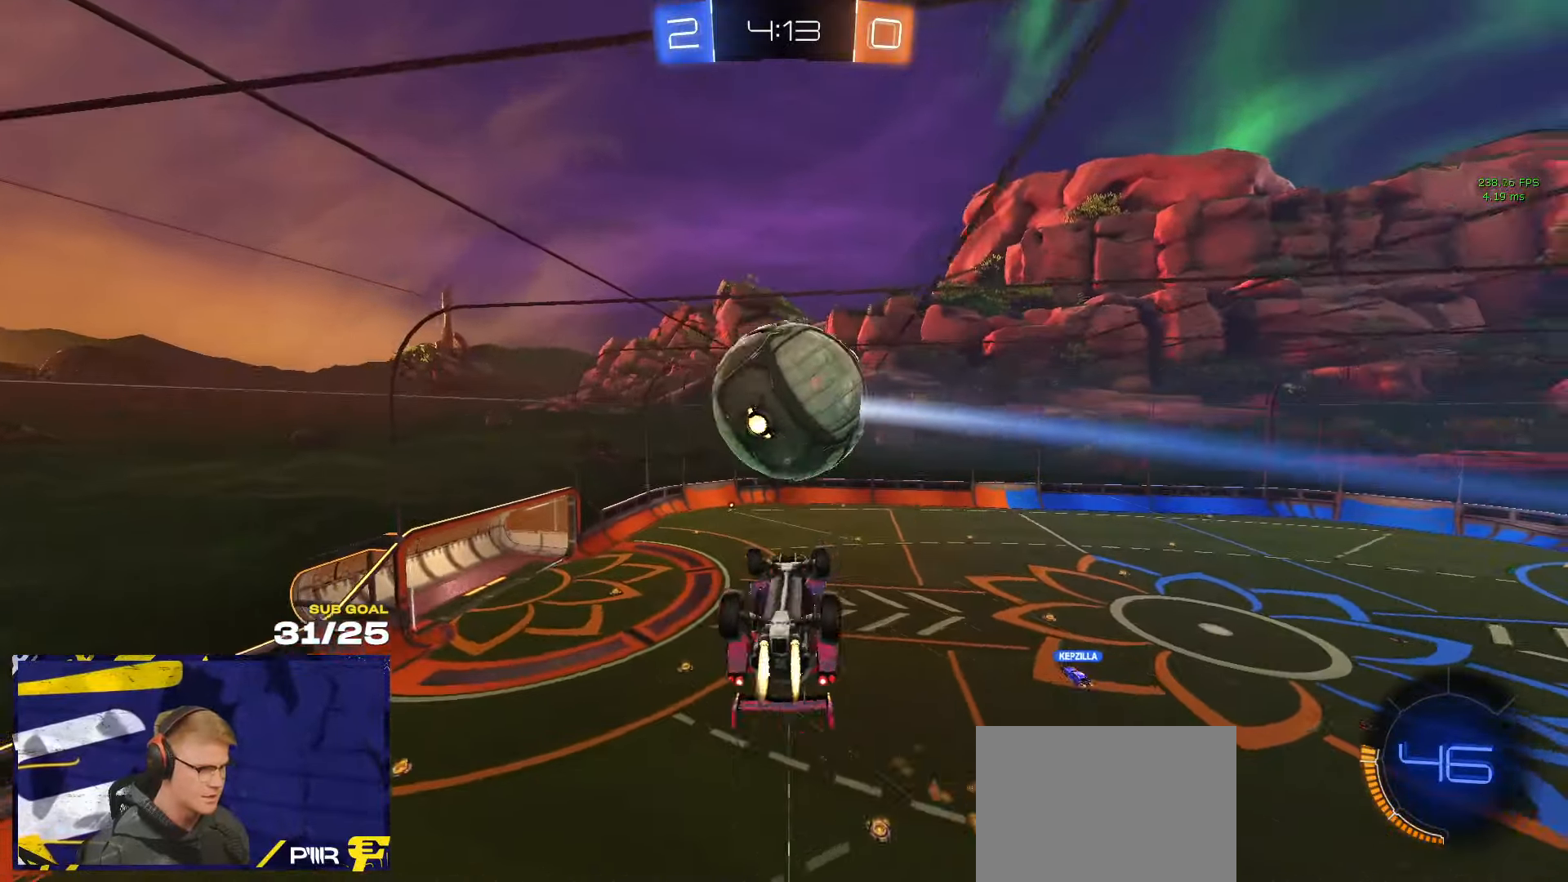
{"buttons": ["L1", "R1", "L3"], "left_stick": "up-right", "right_stick": "center", "events": [[34, "Y", "down"], [100, "Y", "up"], [100, "left_stick", "left"], [200, "left_stick", "center"], [284, "L3", "up"], [317, "R1", "up"], [384, "L1", "down"], [400, "left_stick", "up-right"], [417, "A", "down"], [417, "R1", "down"], [434, "L3", "down"], [467, "A", "up"]]}
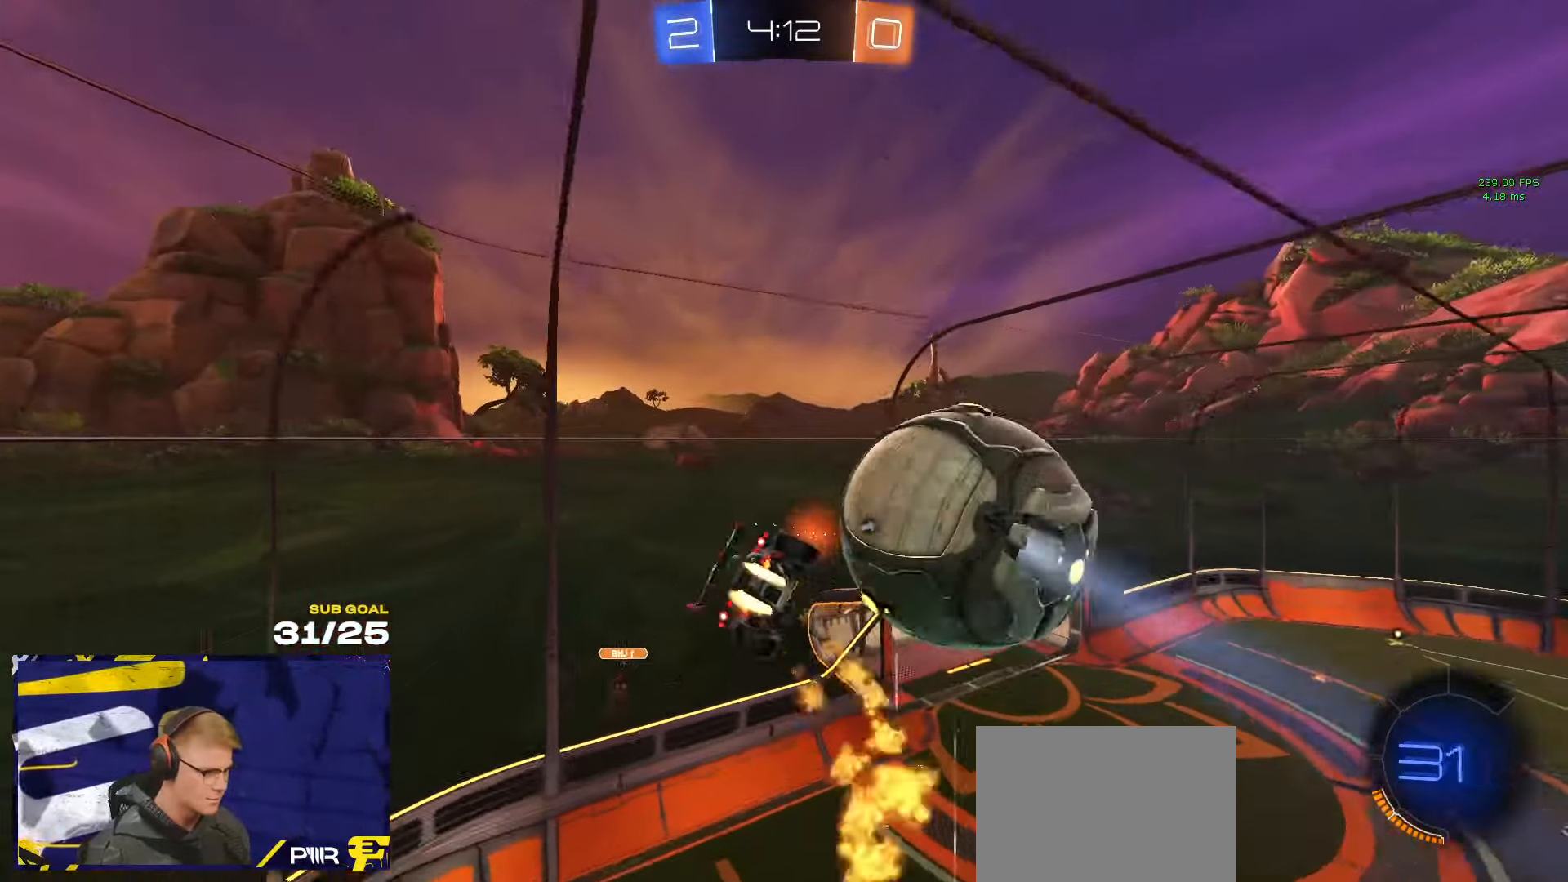
{"buttons": ["R1", "L3"], "left_stick": "up", "right_stick": "center", "events": [[34, "A", "down"], [67, "left_stick", "right"], [117, "A", "up"], [134, "R1", "up"], [150, "L1", "up"], [250, "R1", "down"], [384, "left_stick", "up"]]}
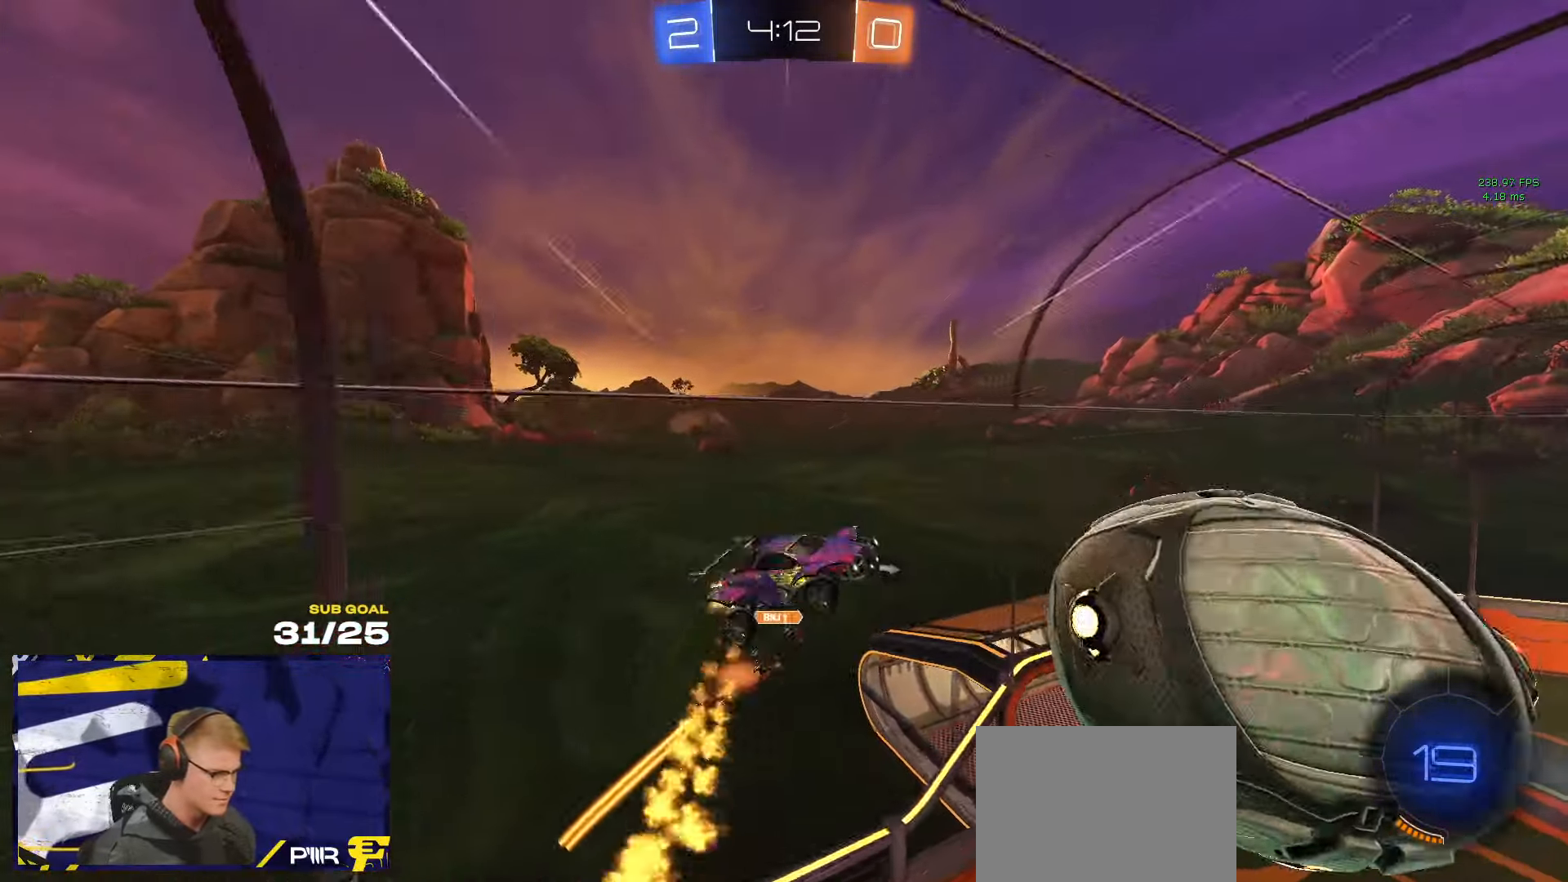
{"buttons": ["A"], "left_stick": "down-right", "right_stick": "center", "events": [[100, "L3", "up"], [167, "Y", "down"], [200, "left_stick", "up-right"], [250, "Y", "up"], [350, "R1", "up"], [417, "left_stick", "down-right"], [467, "A", "down"]]}
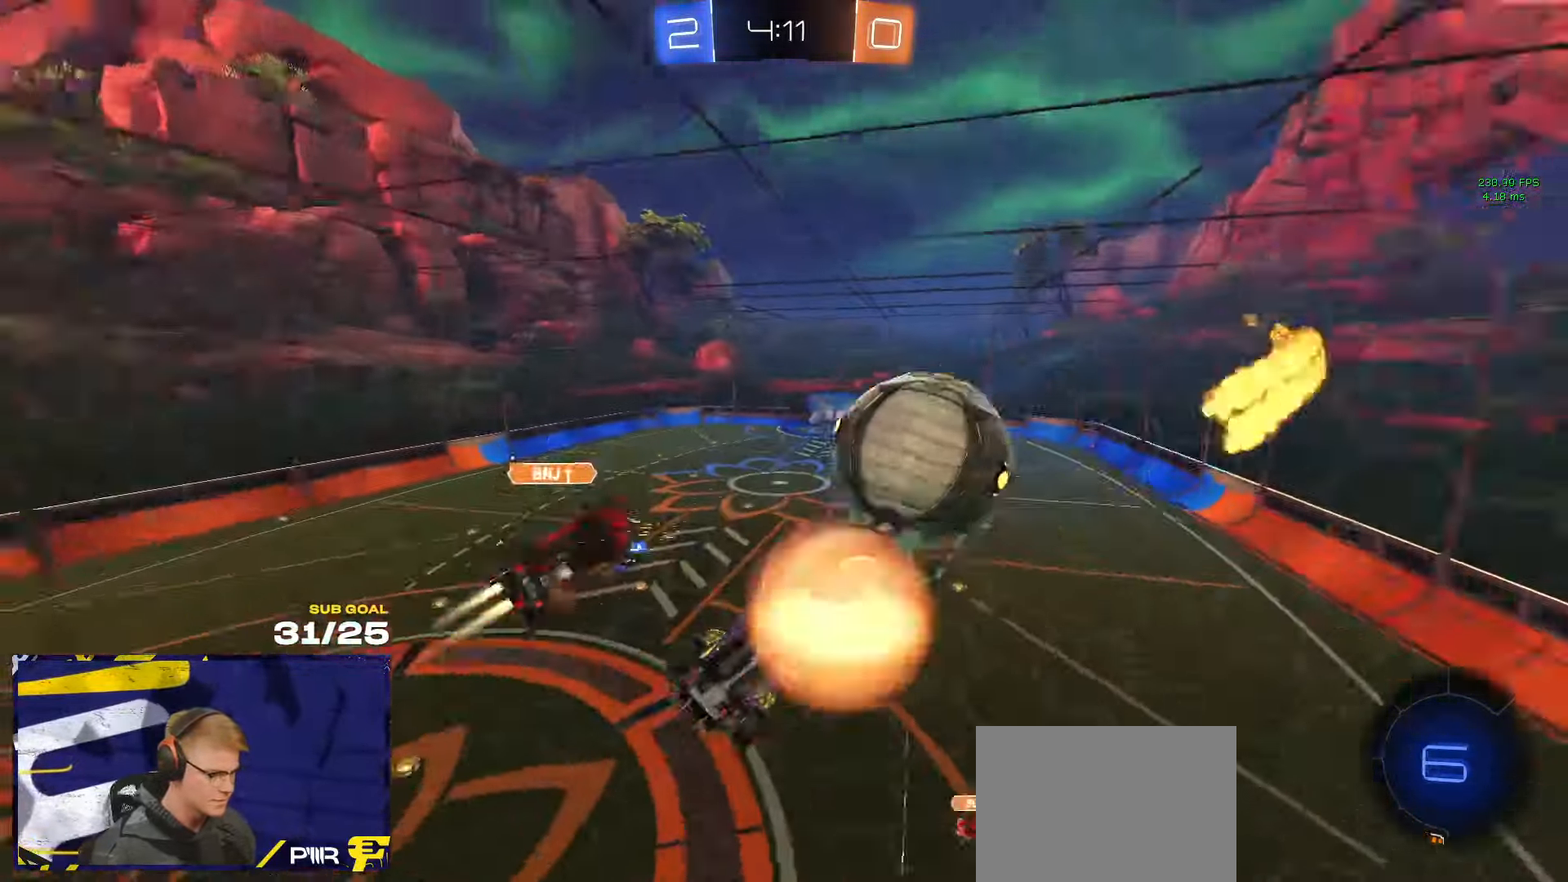
{"buttons": [], "left_stick": "left", "right_stick": "center", "events": [[67, "left_stick", "down"], [184, "A", "up"], [267, "L1", "down"], [267, "Y", "down"], [267, "left_stick", "down-left"], [334, "L1", "up"], [350, "Y", "up"], [467, "left_stick", "left"]]}
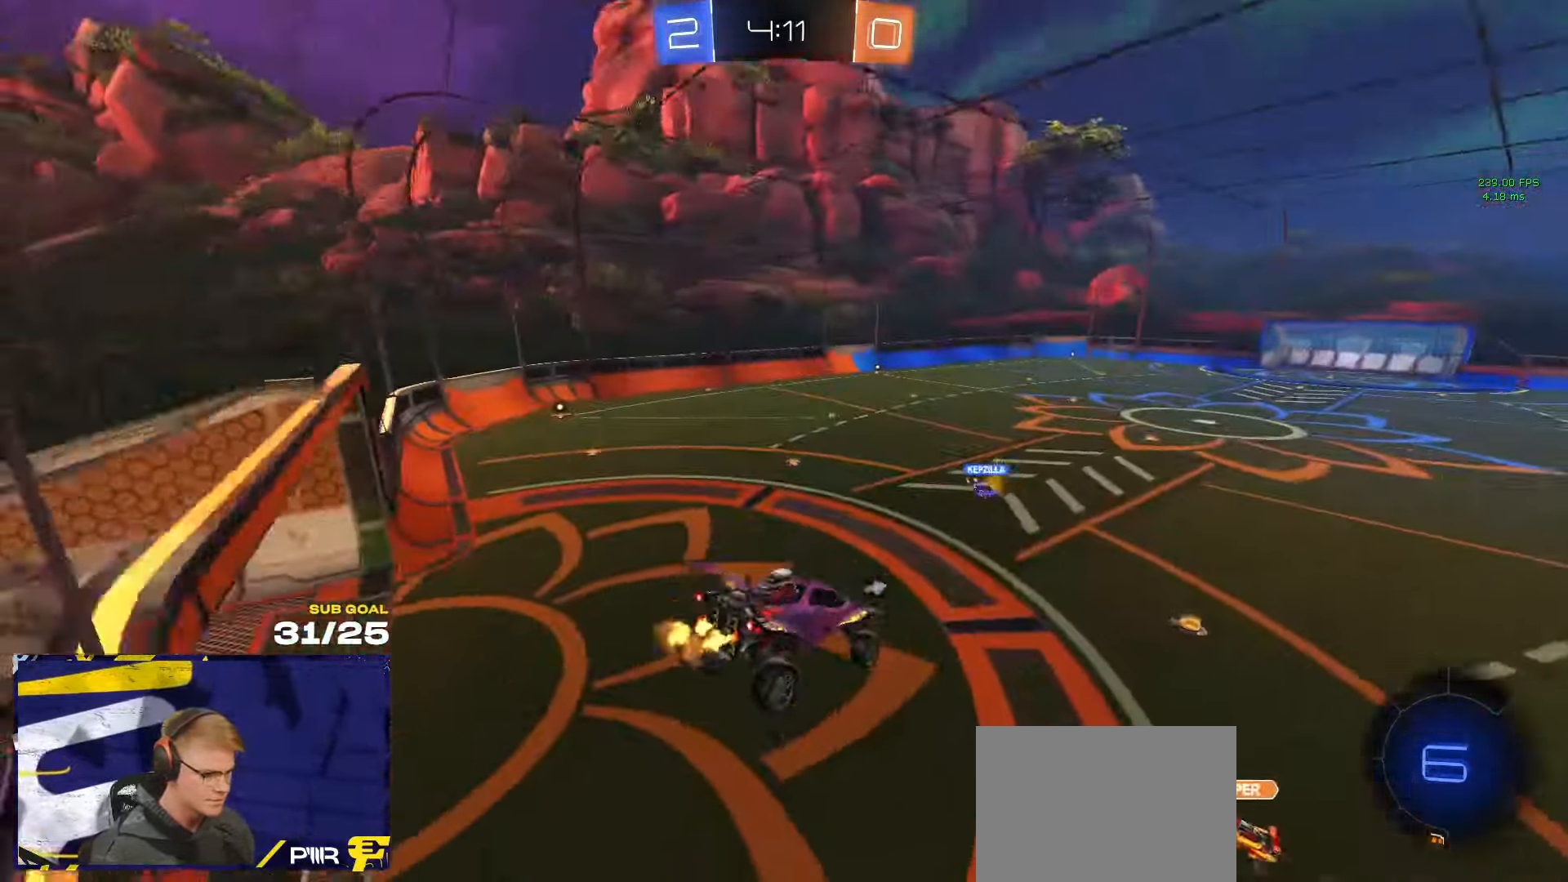
{"buttons": ["A", "R1"], "left_stick": "up-right", "right_stick": "center", "events": [[67, "left_stick", "up-left"], [84, "L3", "down"], [167, "X", "down"], [250, "X", "up"], [267, "L3", "up"], [417, "R1", "down"], [434, "A", "down"], [484, "left_stick", "up-right"]]}
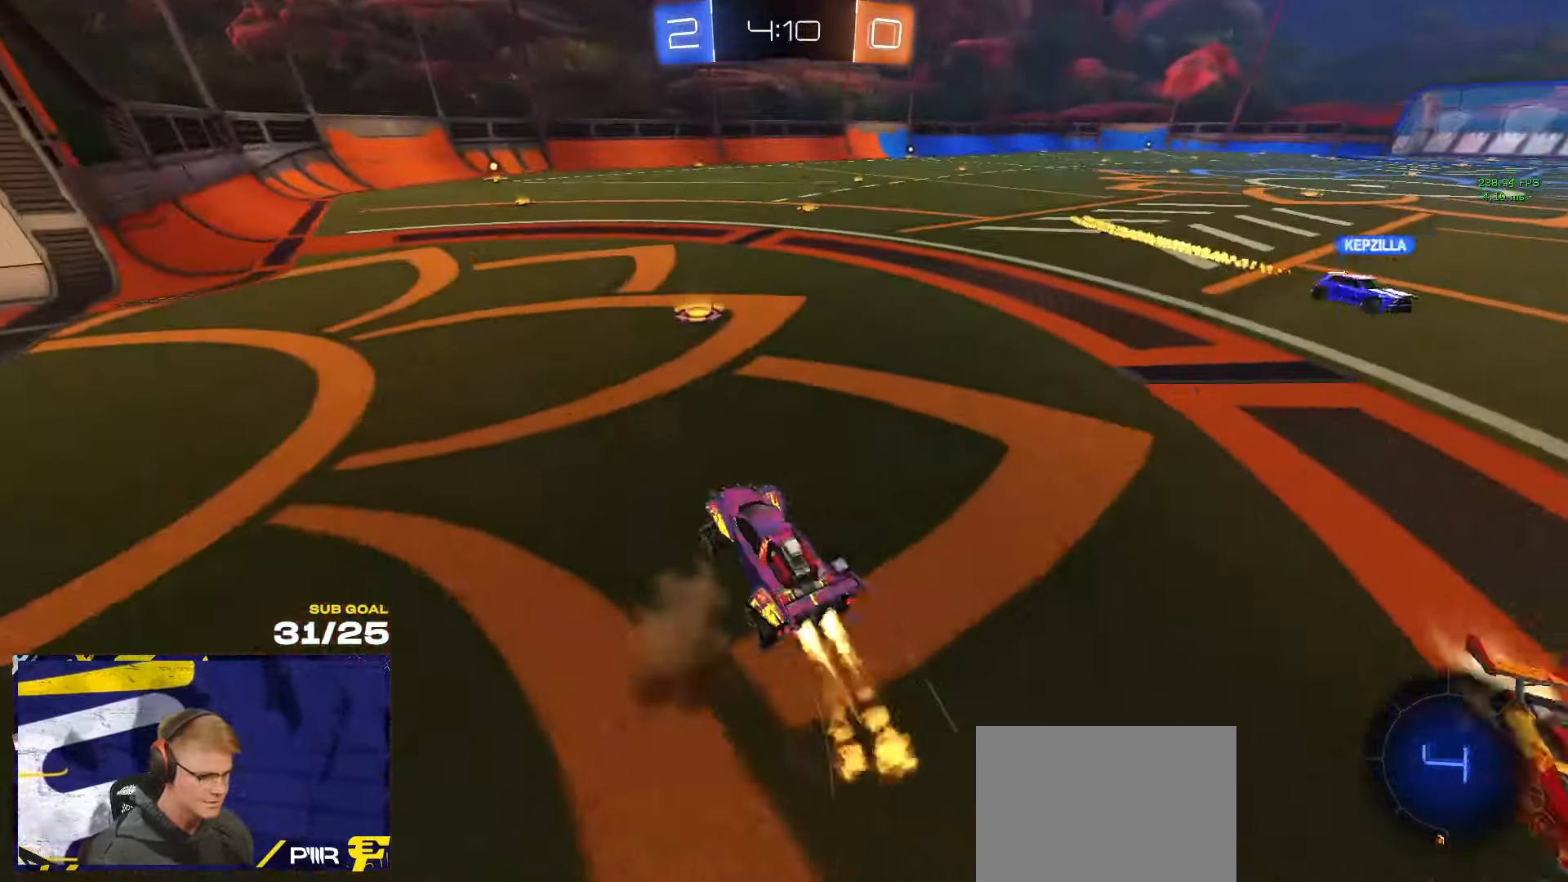
{"buttons": ["Y", "L1", "R1"], "left_stick": "down-left", "right_stick": "center", "events": [[17, "A", "up"], [134, "A", "down"], [184, "L1", "down"], [184, "left_stick", "up-left"], [217, "A", "up"], [250, "A", "down"], [300, "left_stick", "down"], [334, "A", "up"], [434, "left_stick", "down-left"], [484, "Y", "down"]]}
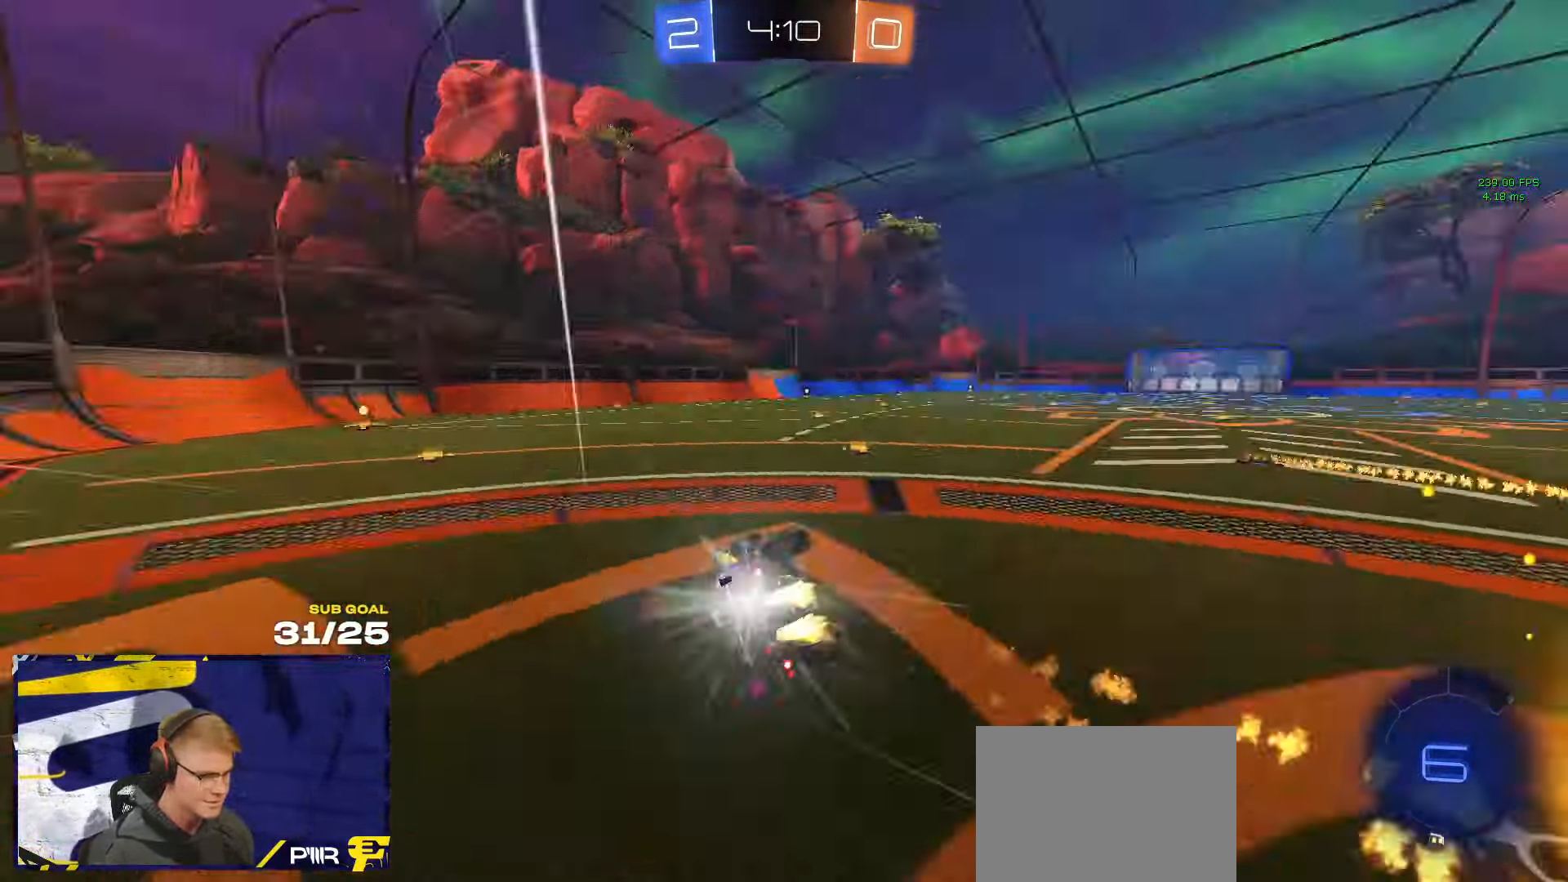
{"buttons": [], "left_stick": "down-left", "right_stick": "center", "events": [[17, "left_stick", "left"], [84, "Y", "up"], [134, "left_stick", "down-left"], [417, "R1", "up"], [434, "L1", "up"]]}
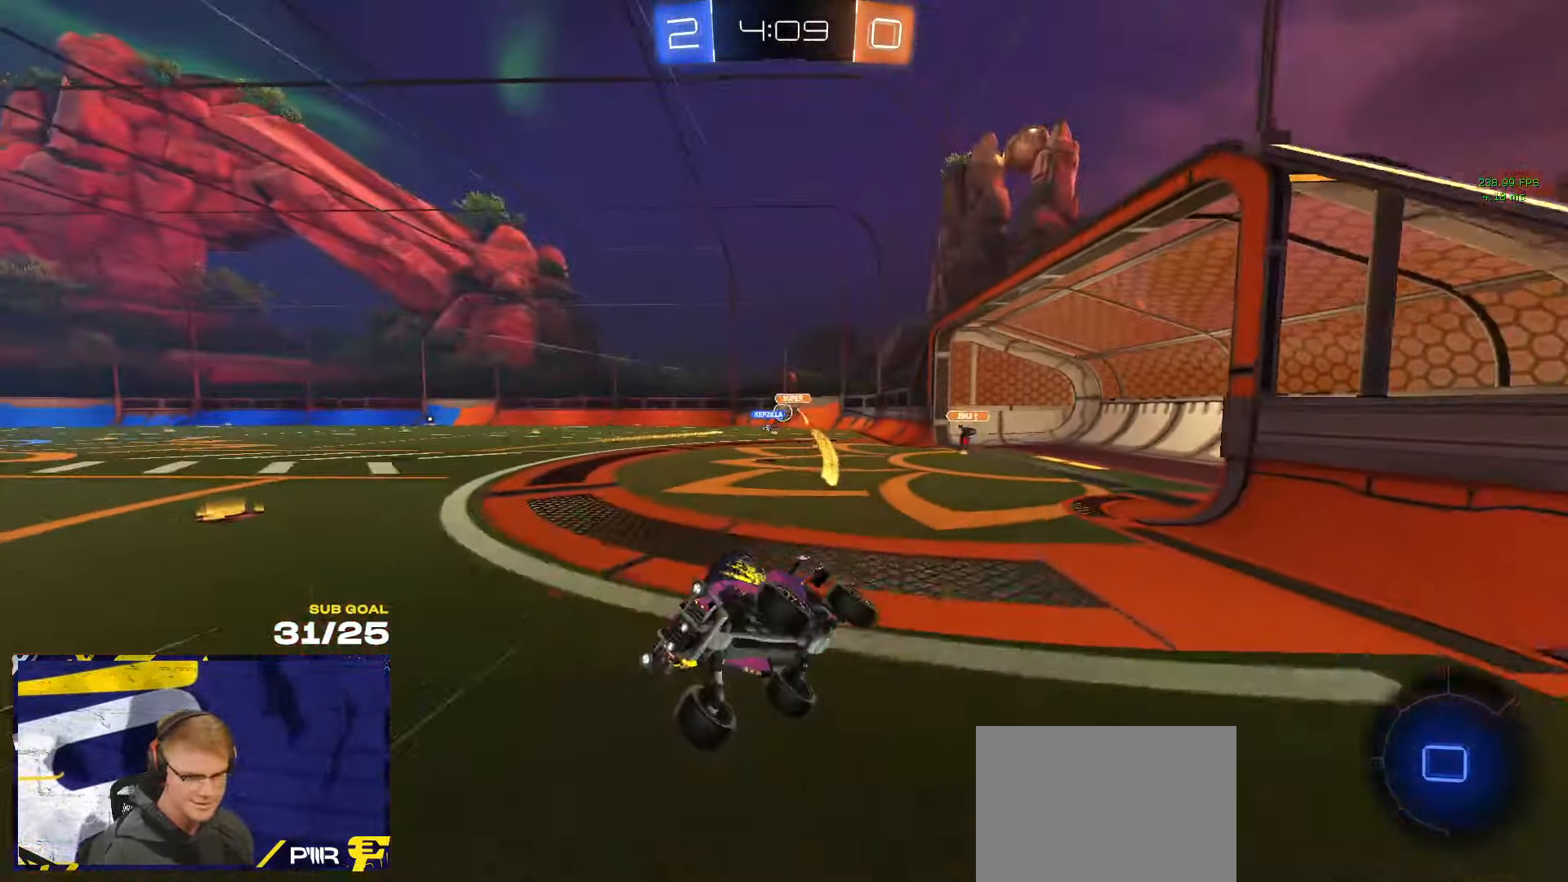
{"buttons": ["R1"], "left_stick": "right", "right_stick": "center", "events": [[66, "left_stick", "center"], [300, "R1", "down"], [316, "left_stick", "right"], [366, "X", "down"], [483, "X", "up"]]}
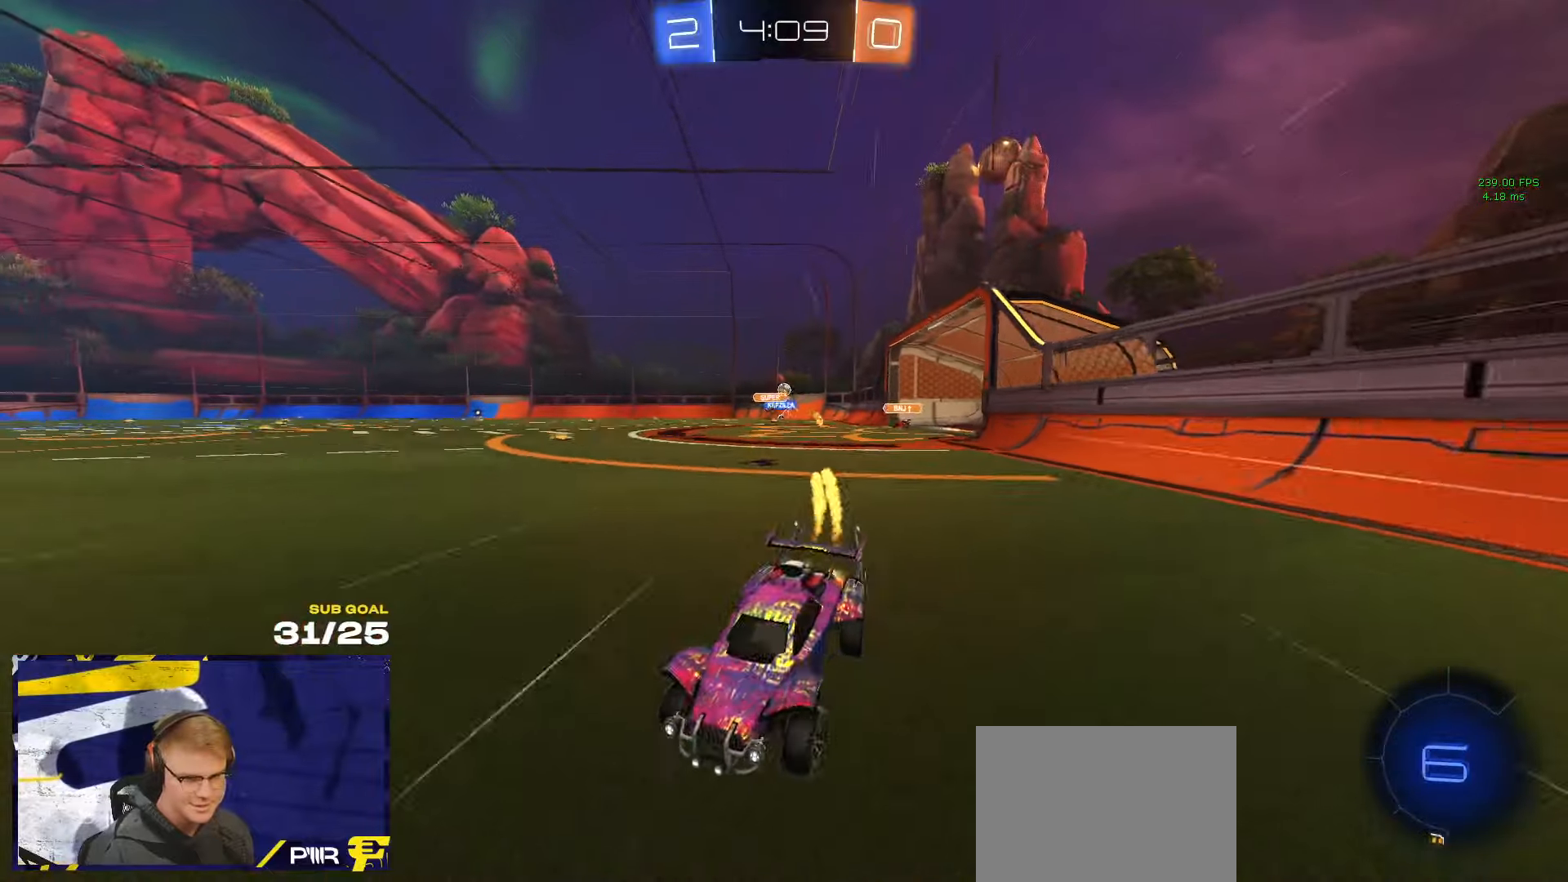
{"buttons": [], "left_stick": "right", "right_stick": "center", "events": [[483, "R1", "up"]]}
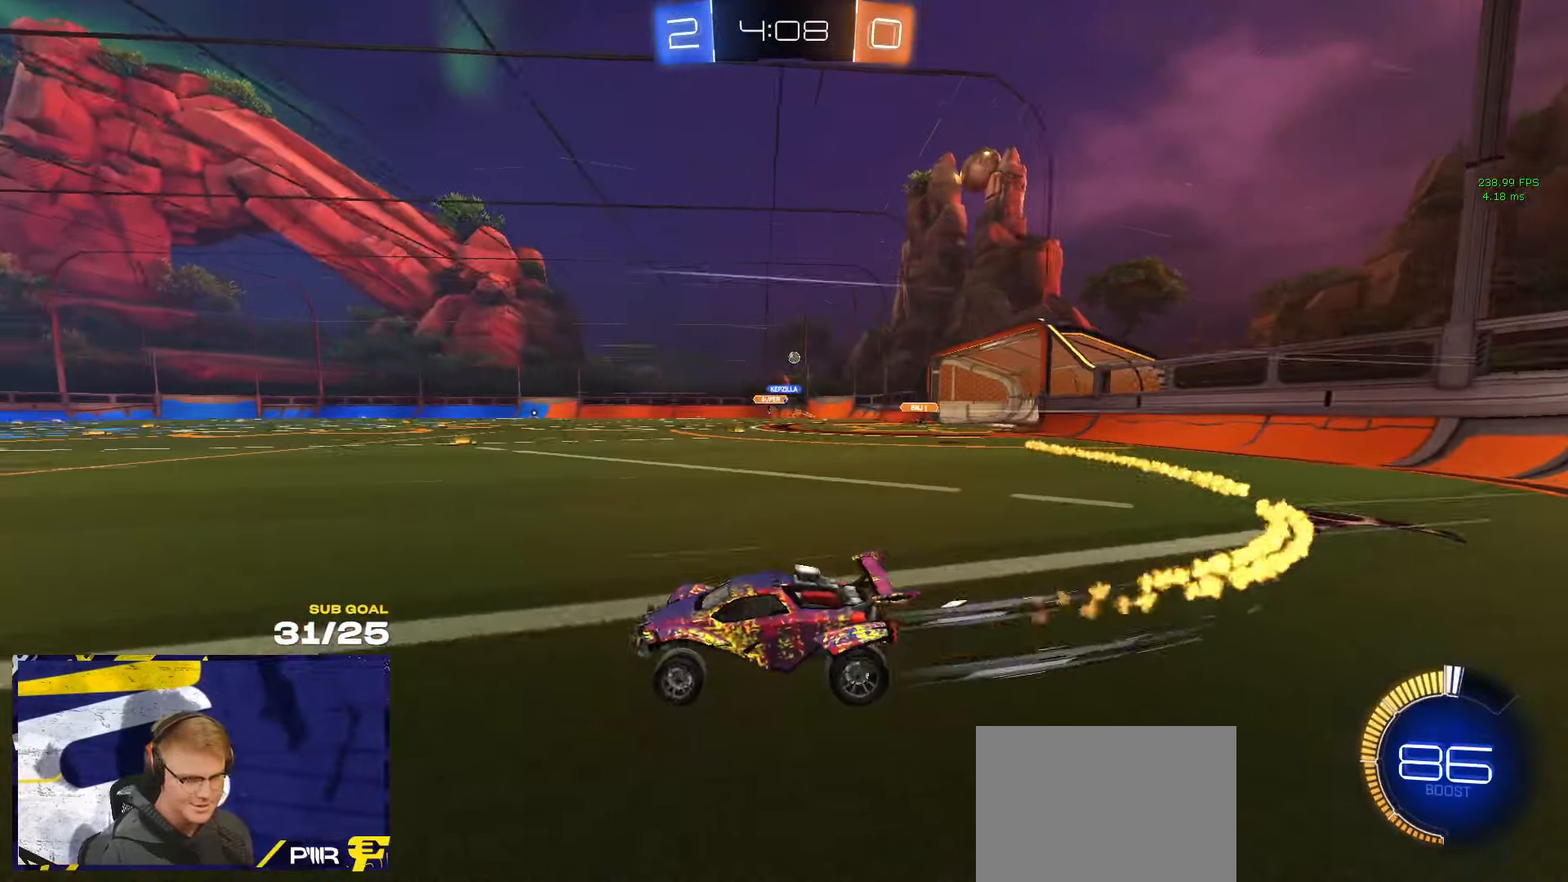
{"buttons": [], "left_stick": "center", "right_stick": "center", "events": [[233, "left_stick", "center"], [266, "R1", "down"], [366, "R1", "up"]]}
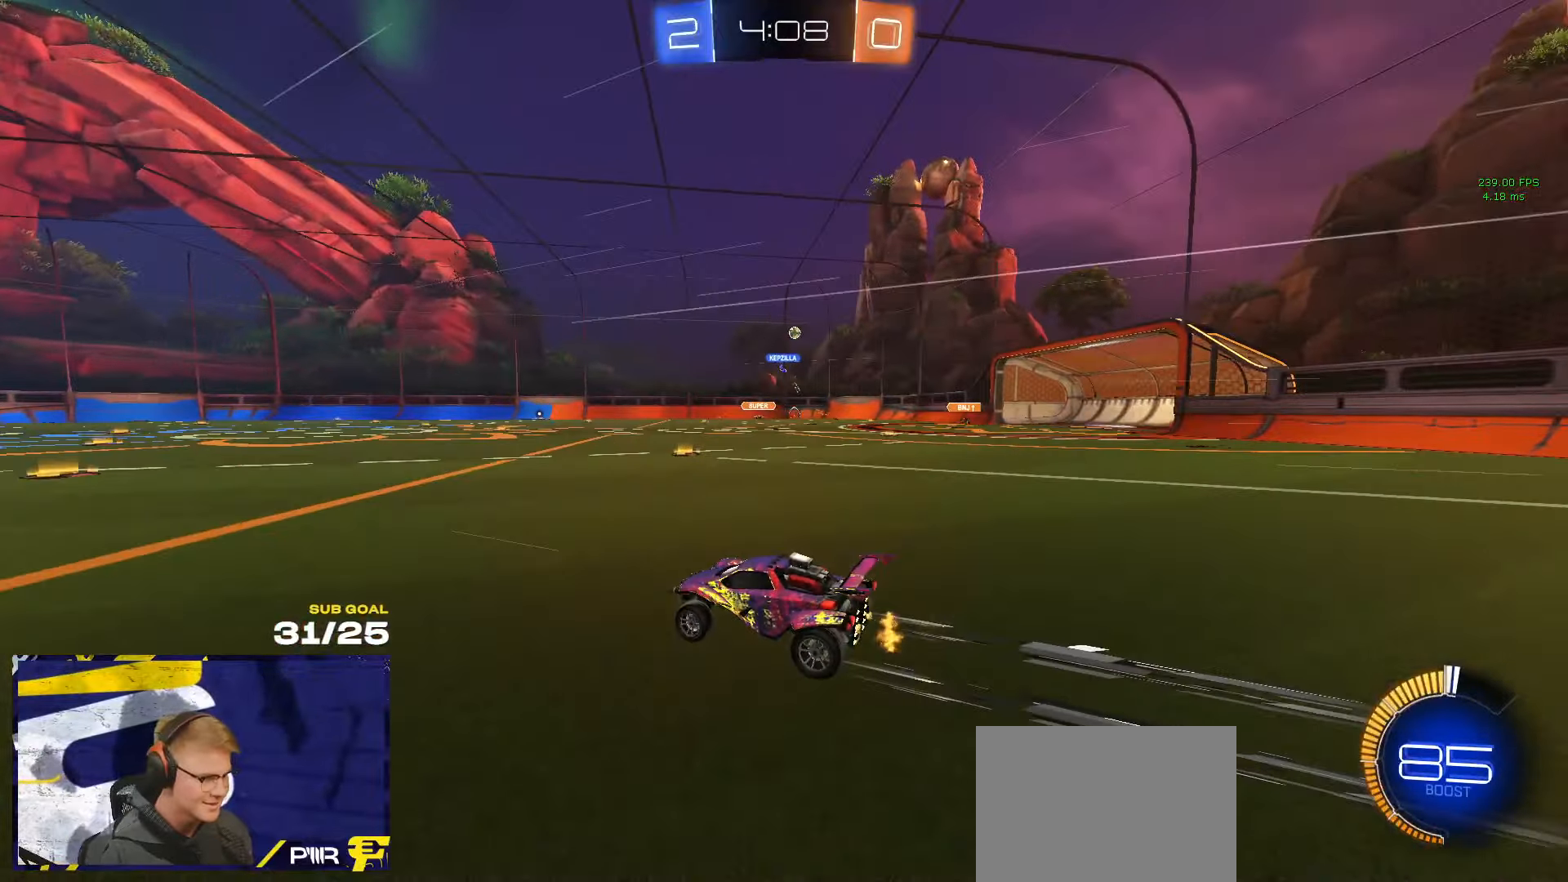
{"buttons": [], "left_stick": "right", "right_stick": "center", "events": [[466, "left_stick", "right"]]}
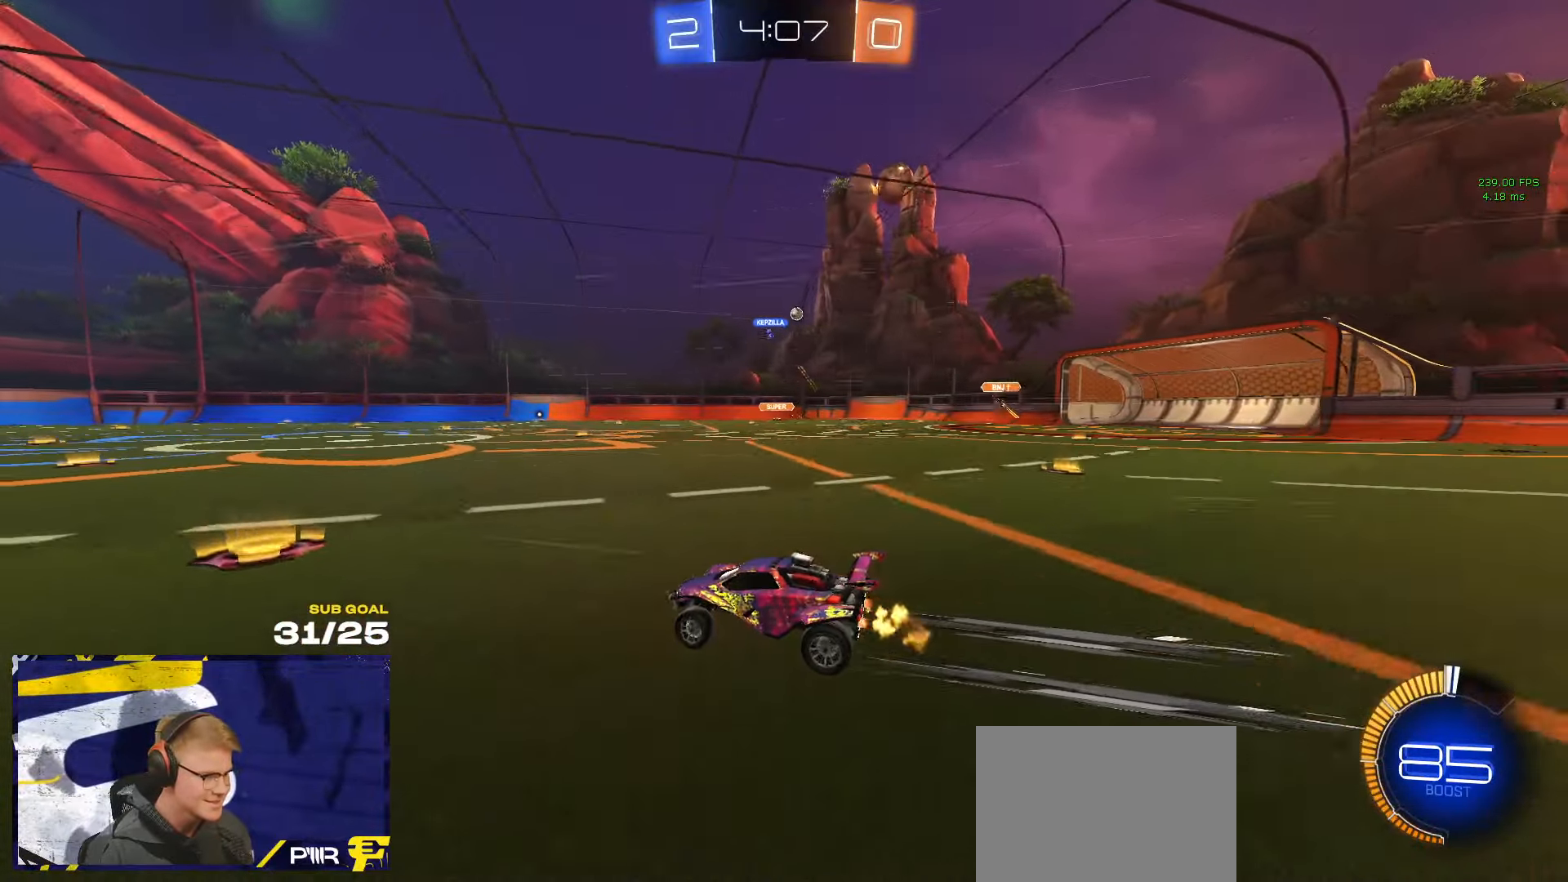
{"buttons": [], "left_stick": "center", "right_stick": "center", "events": [[16, "X", "down"], [100, "X", "up"], [350, "left_stick", "center"]]}
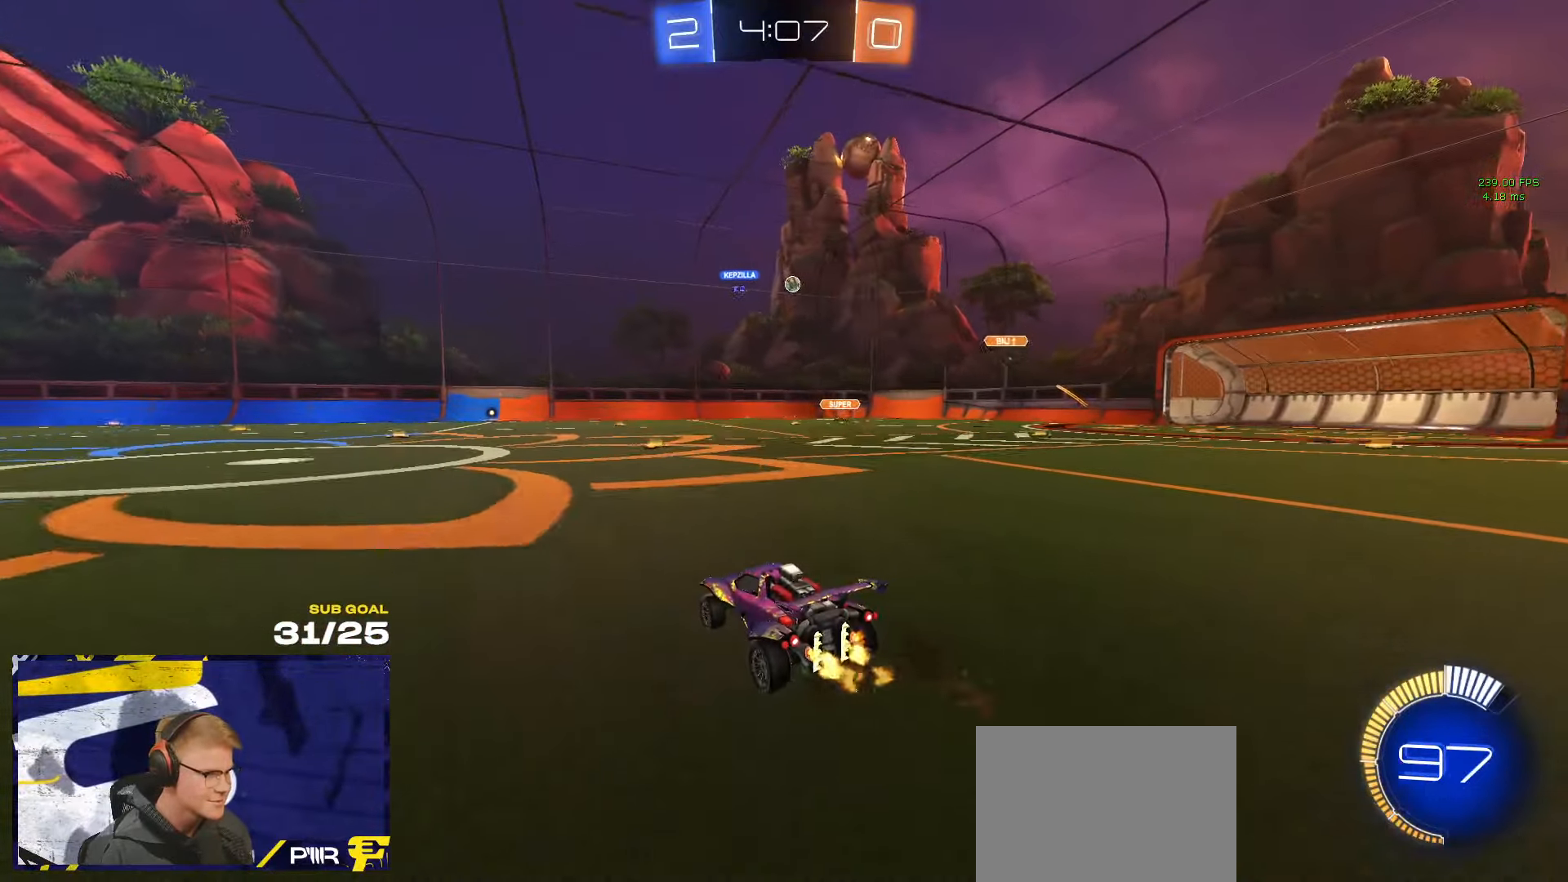
{"buttons": [], "left_stick": "left", "right_stick": "center", "events": [[250, "left_stick", "left"]]}
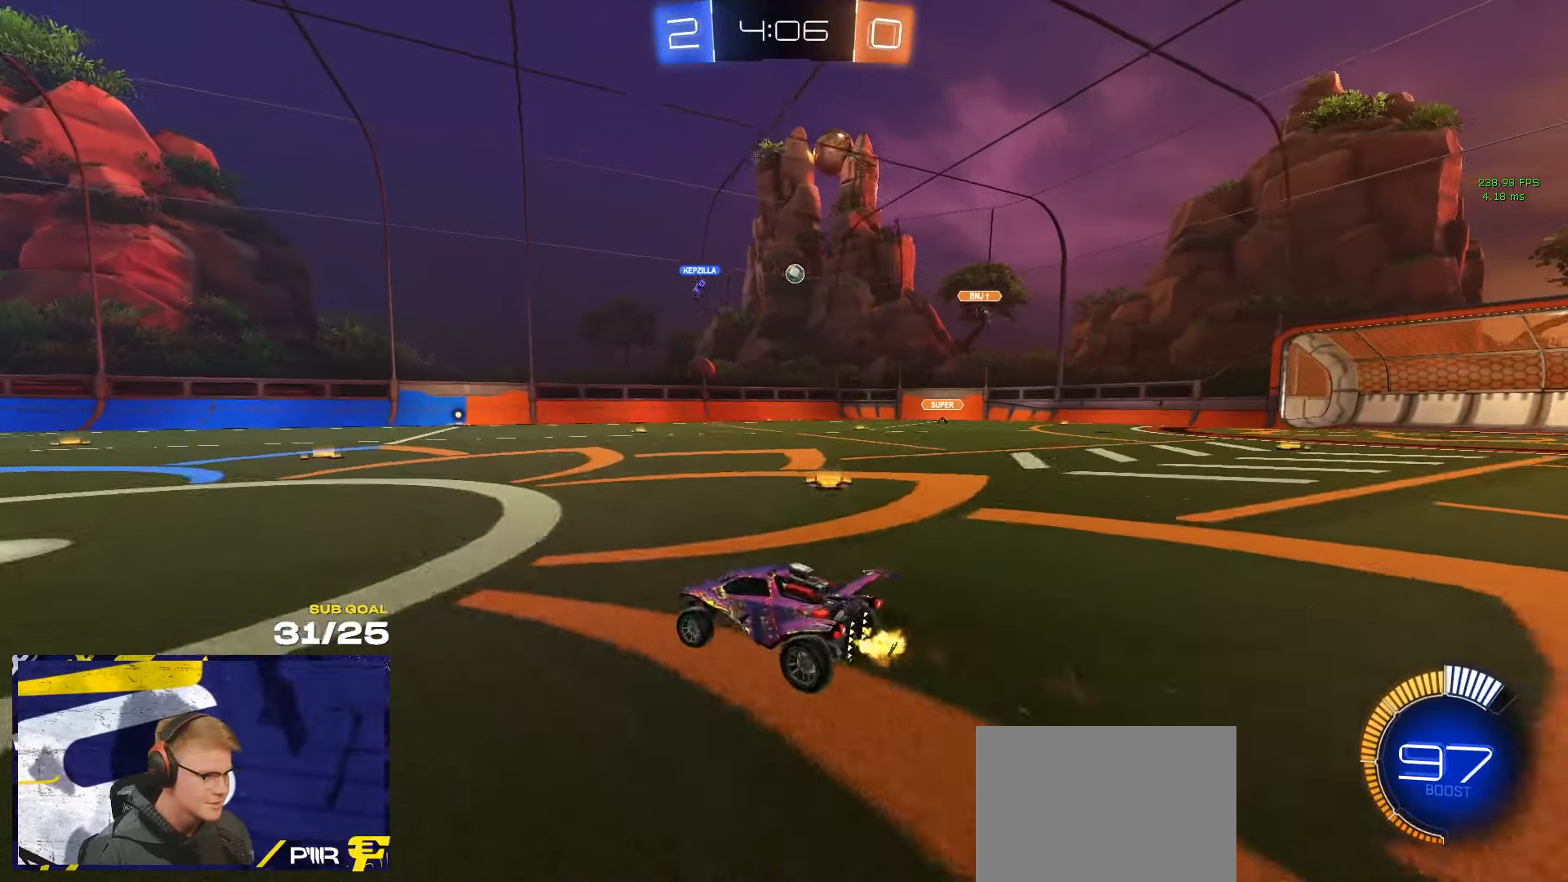
{"buttons": [], "left_stick": "right", "right_stick": "center", "events": [[100, "left_stick", "center"], [466, "left_stick", "right"]]}
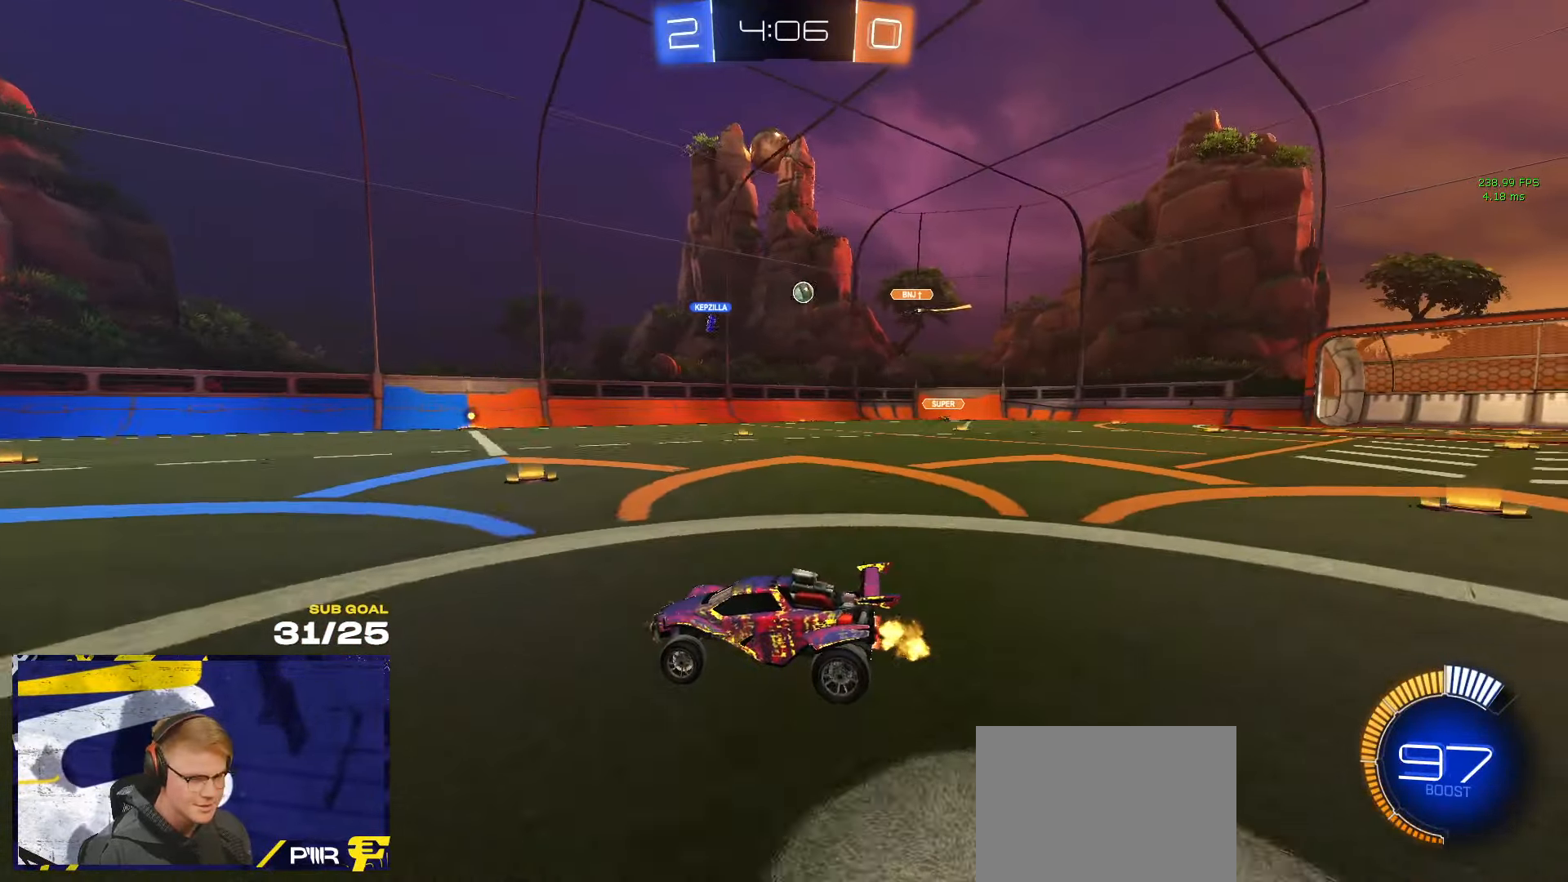
{"buttons": [], "left_stick": "left", "right_stick": "center", "events": [[100, "X", "down"], [166, "X", "up"], [416, "left_stick", "left"]]}
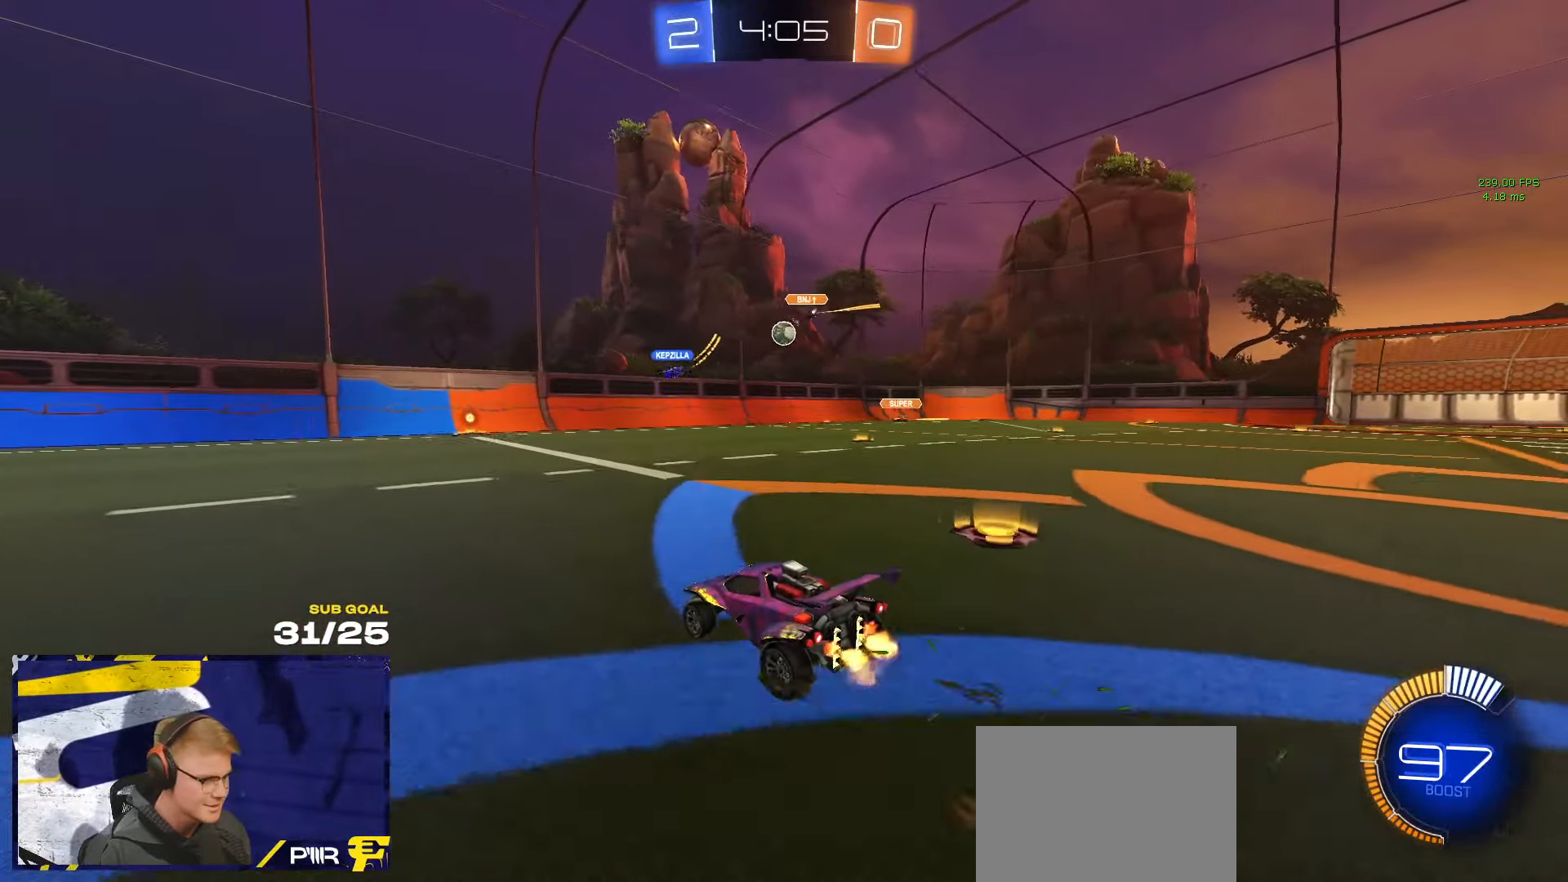
{"buttons": [], "left_stick": "right", "right_stick": "center", "events": [[350, "L2", "down"], [466, "L2", "up"], [500, "left_stick", "right"]]}
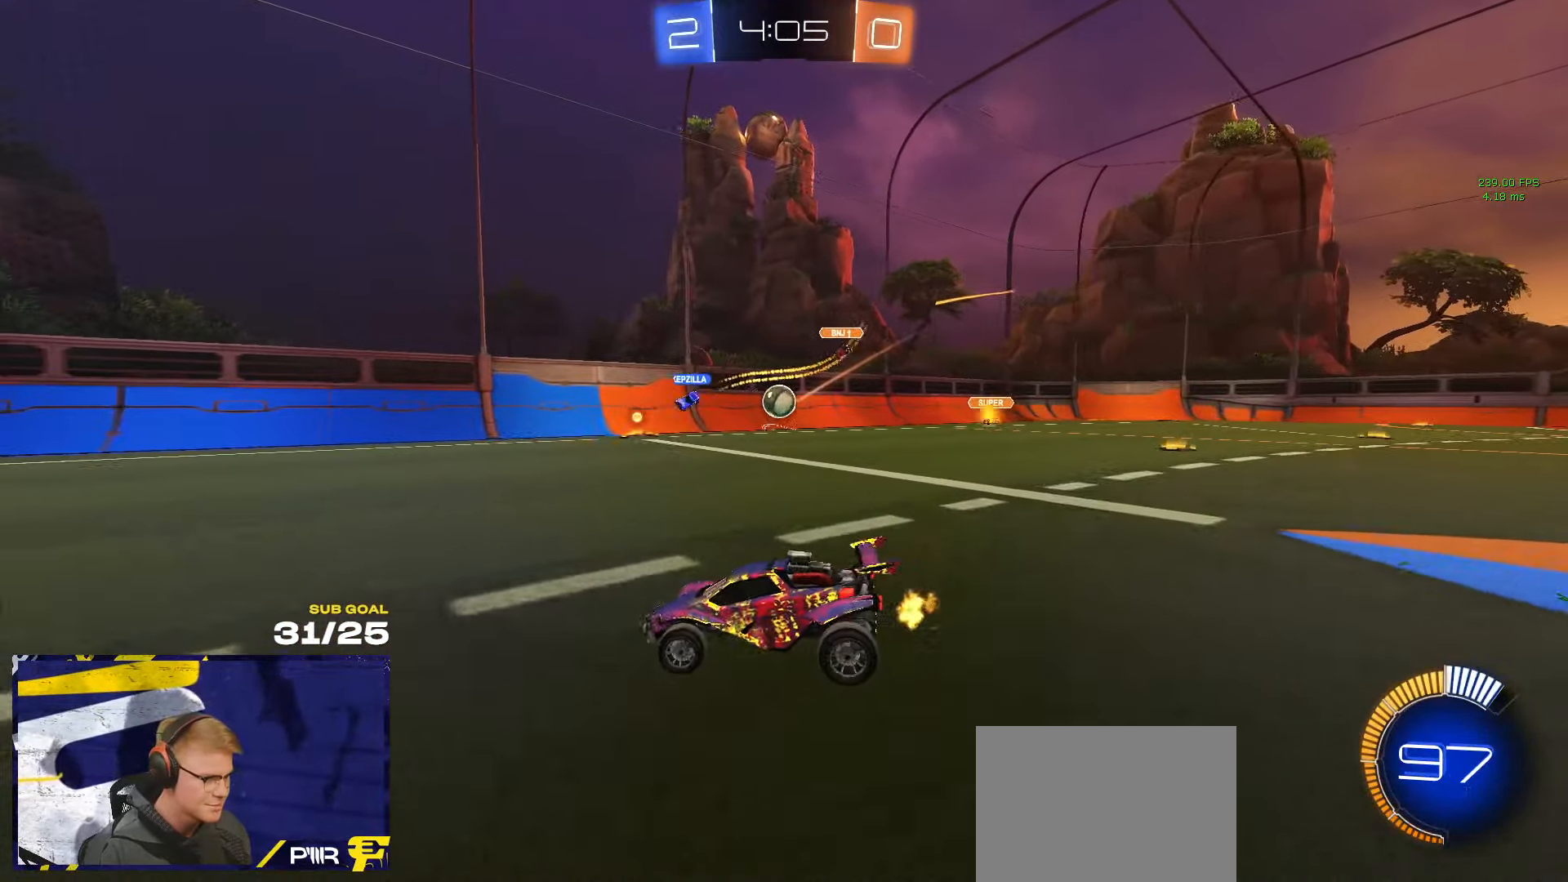
{"buttons": [], "left_stick": "left", "right_stick": "center", "events": [[283, "R1", "down"], [400, "R1", "up"], [416, "left_stick", "left"]]}
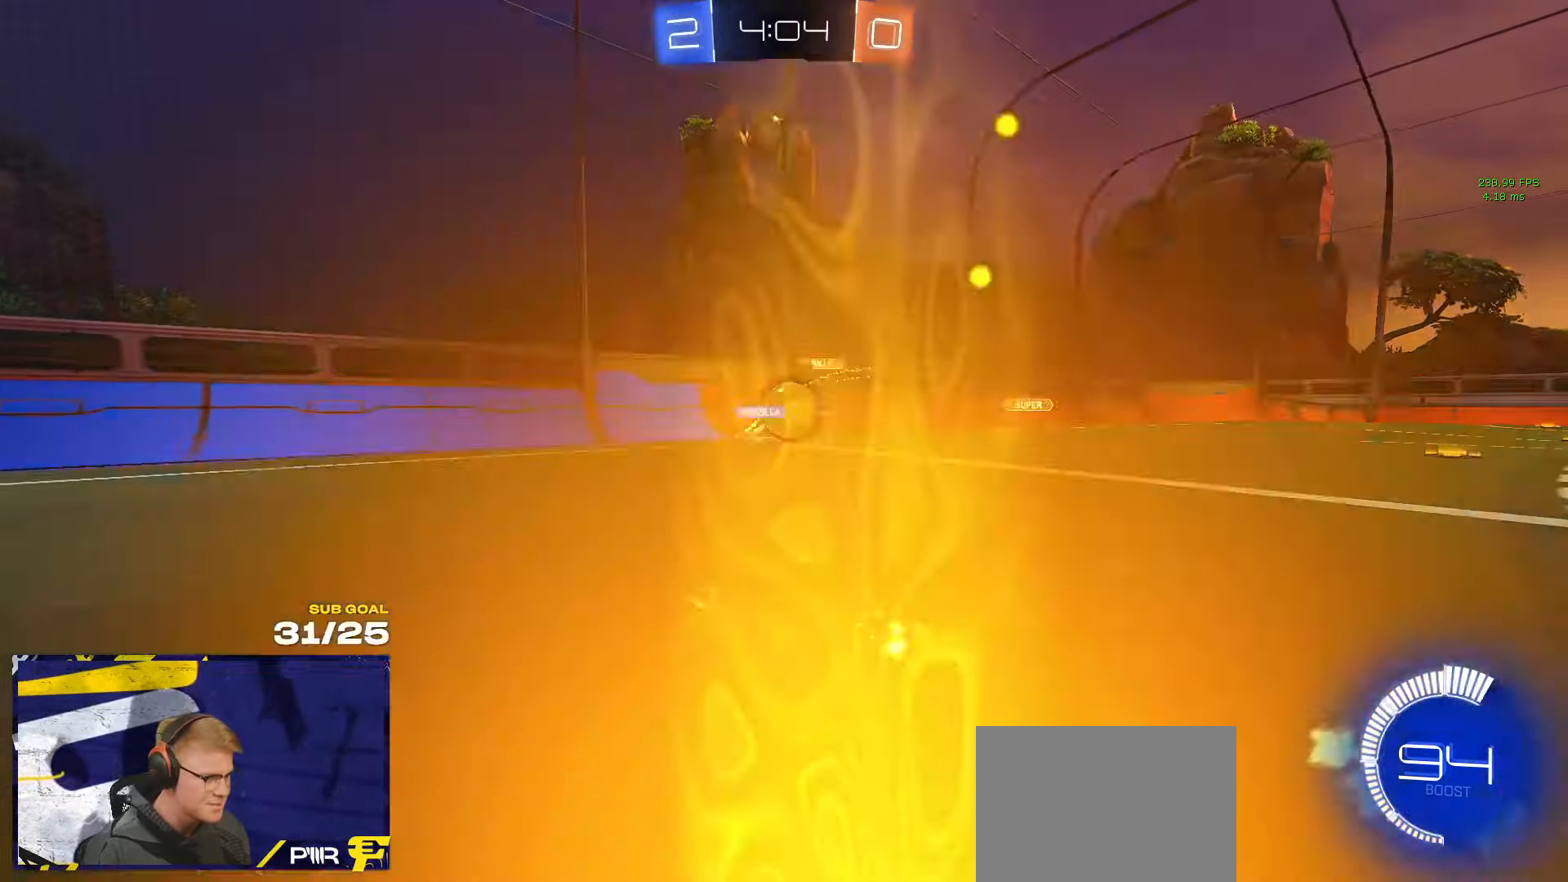
{"buttons": [], "left_stick": "left", "right_stick": "center", "events": [[33, "X", "down"], [133, "X", "up"]]}
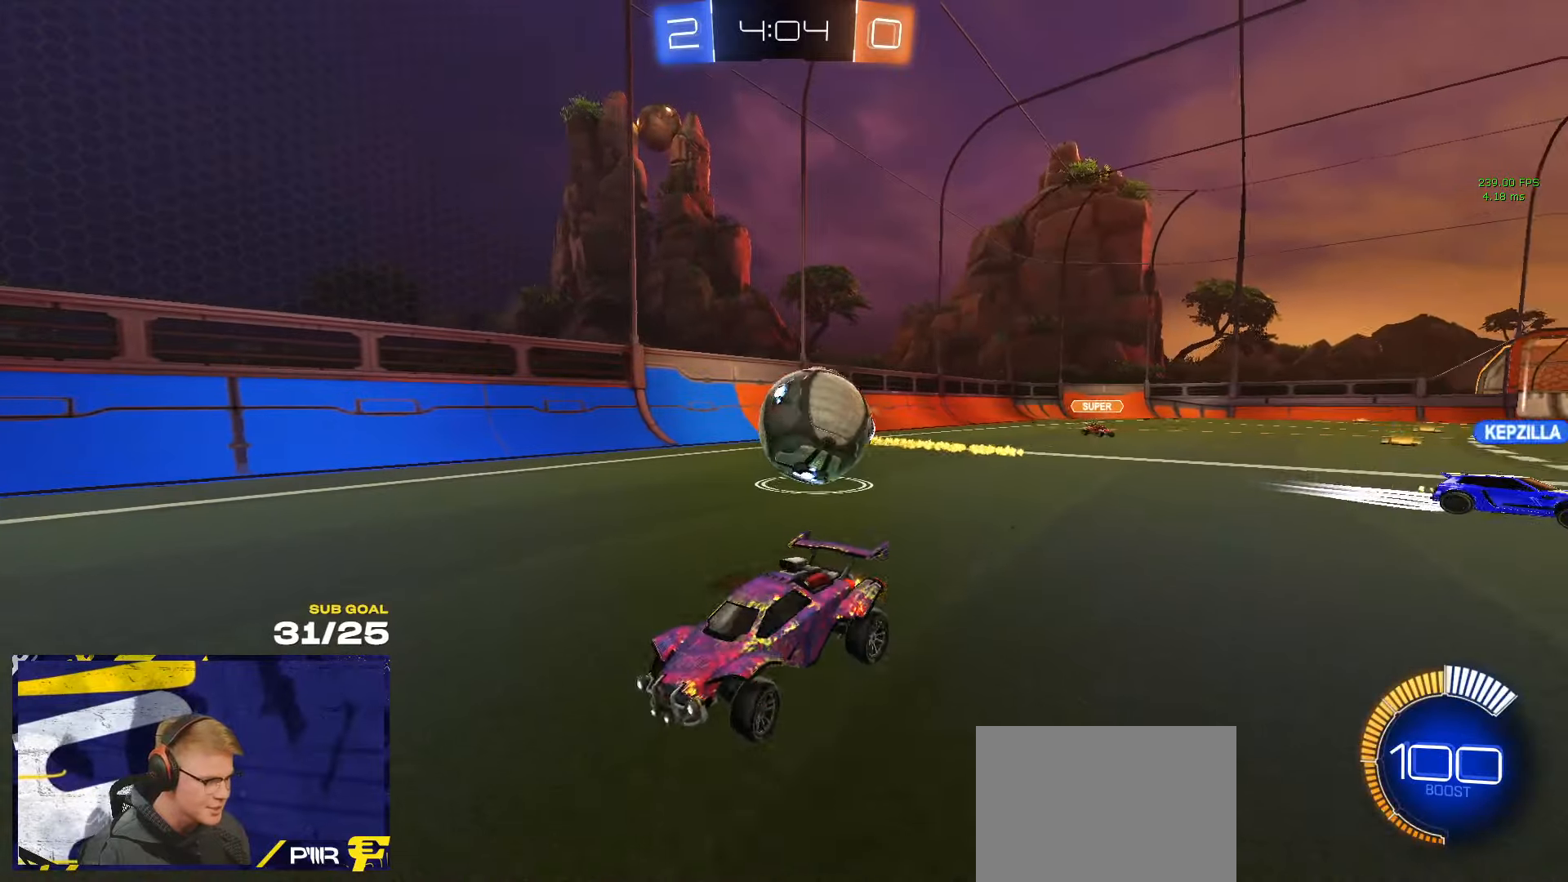
{"buttons": [], "left_stick": "down-right", "right_stick": "center", "events": [[33, "L2", "down"], [133, "left_stick", "right"], [217, "left_stick", "center"], [250, "A", "down"], [250, "L2", "up"], [267, "left_stick", "down"], [367, "left_stick", "down-right"], [483, "A", "up"]]}
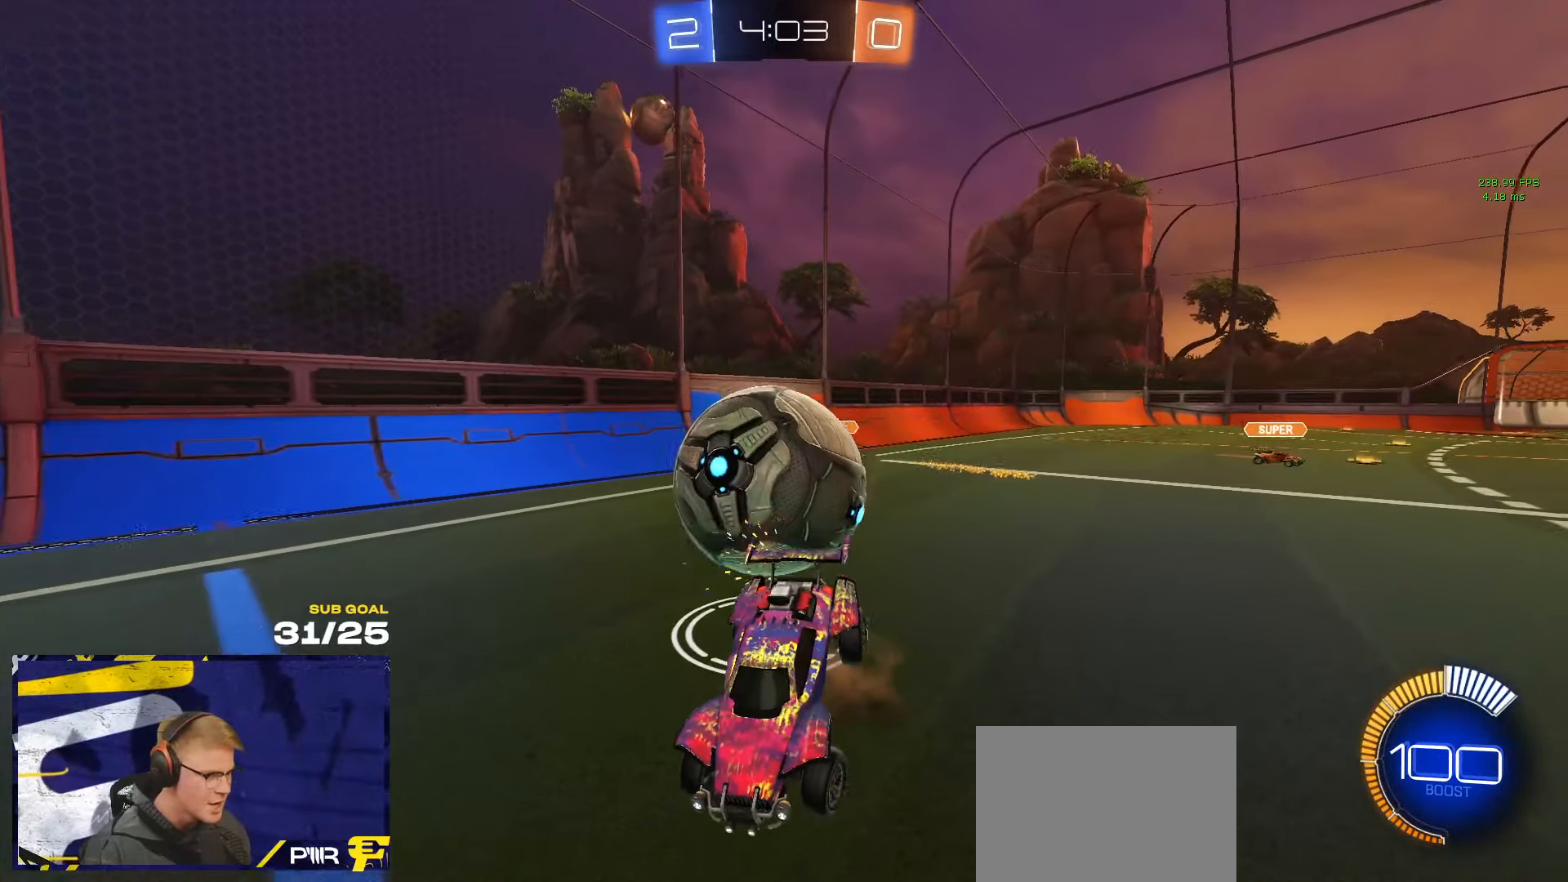
{"buttons": ["R1", "L3"], "left_stick": "down", "right_stick": "center", "events": [[17, "left_stick", "up-right"], [200, "left_stick", "right"], [250, "R1", "down"], [283, "R1", "up"], [383, "R1", "down"], [400, "R1", "up"], [400, "left_stick", "down"], [483, "R1", "down"], [500, "L3", "down"]]}